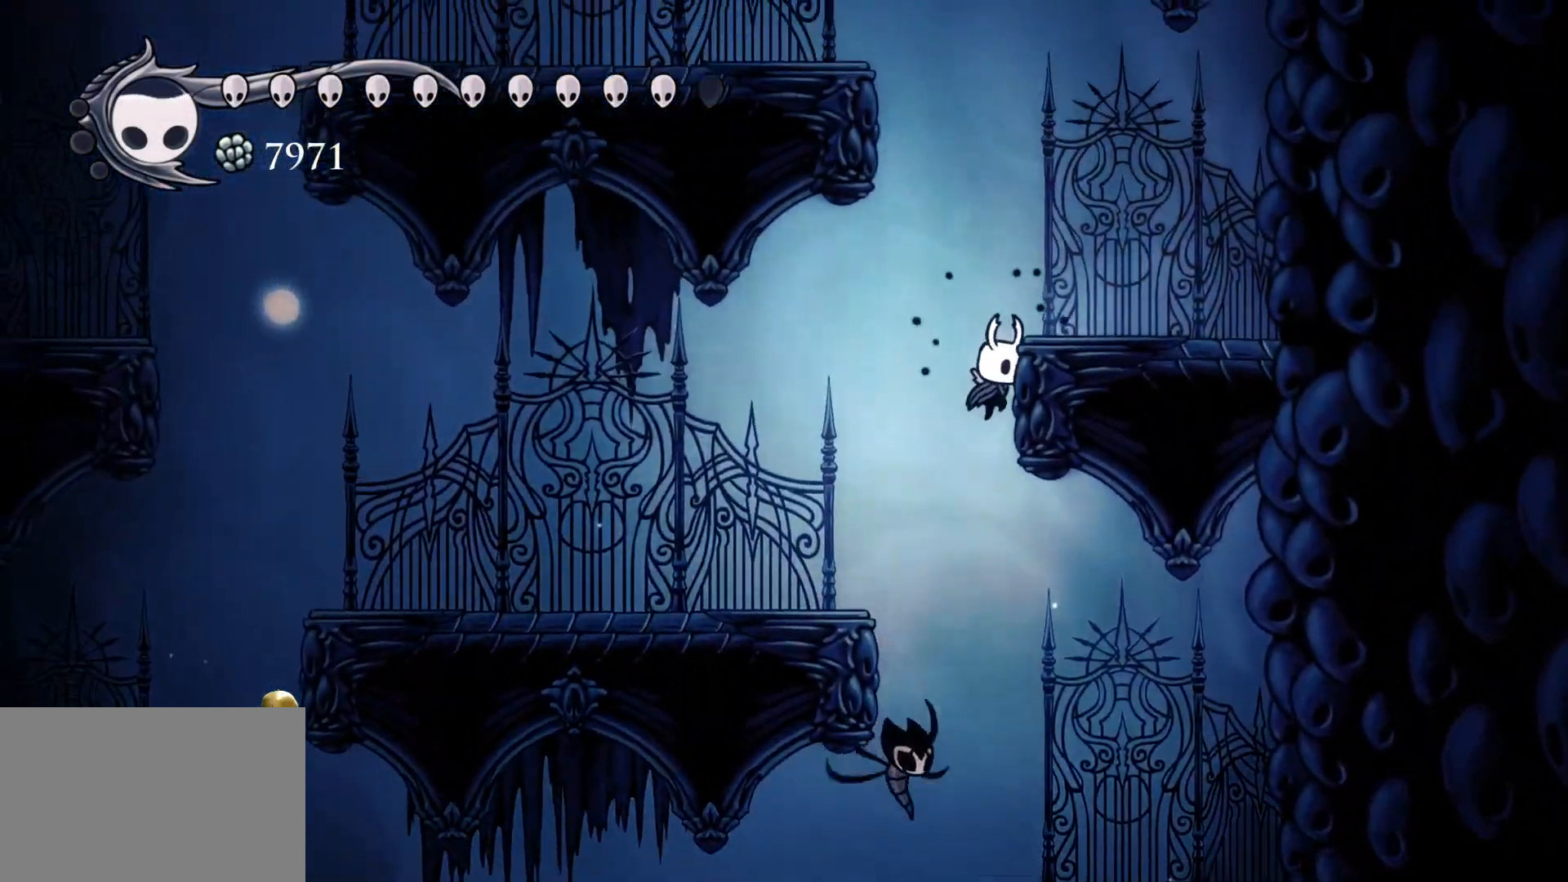
Gameplay with keyboard and mouse; each line is a JSON object with the keys and mouse buttons held at the frame after it. "events" lists presses ("down") and releases ("up") of "1", "2", "3", "4", "5", "a", "alt", "c", "ctrl", "d", "e", "f", "q", "r", "s", "shift", "space", "tab", "v", "w", "x", "z", "mouse_left", "mouse_middle", "mouse_right", "mouse_wheel_up" and "mouse_wheel_down" between this image and that frame as [ms after this image, input, new state], when the widget could be followed in between. "mouse_left", "mouse_middle", "mouse_right", "mouse_wheel_up", "mouse_wheel_down" = the "left", "middle", "right", "wheel_up", "wheel_down" buttons of the "mouse" list. No other keys are recorded. Mouse movement is not recorded.
{"keys": ["s", "space"], "mouse": [], "events": [[117, "space", "up"], [250, "space", "down"], [434, "f", "up"], [434, "s", "down"]]}
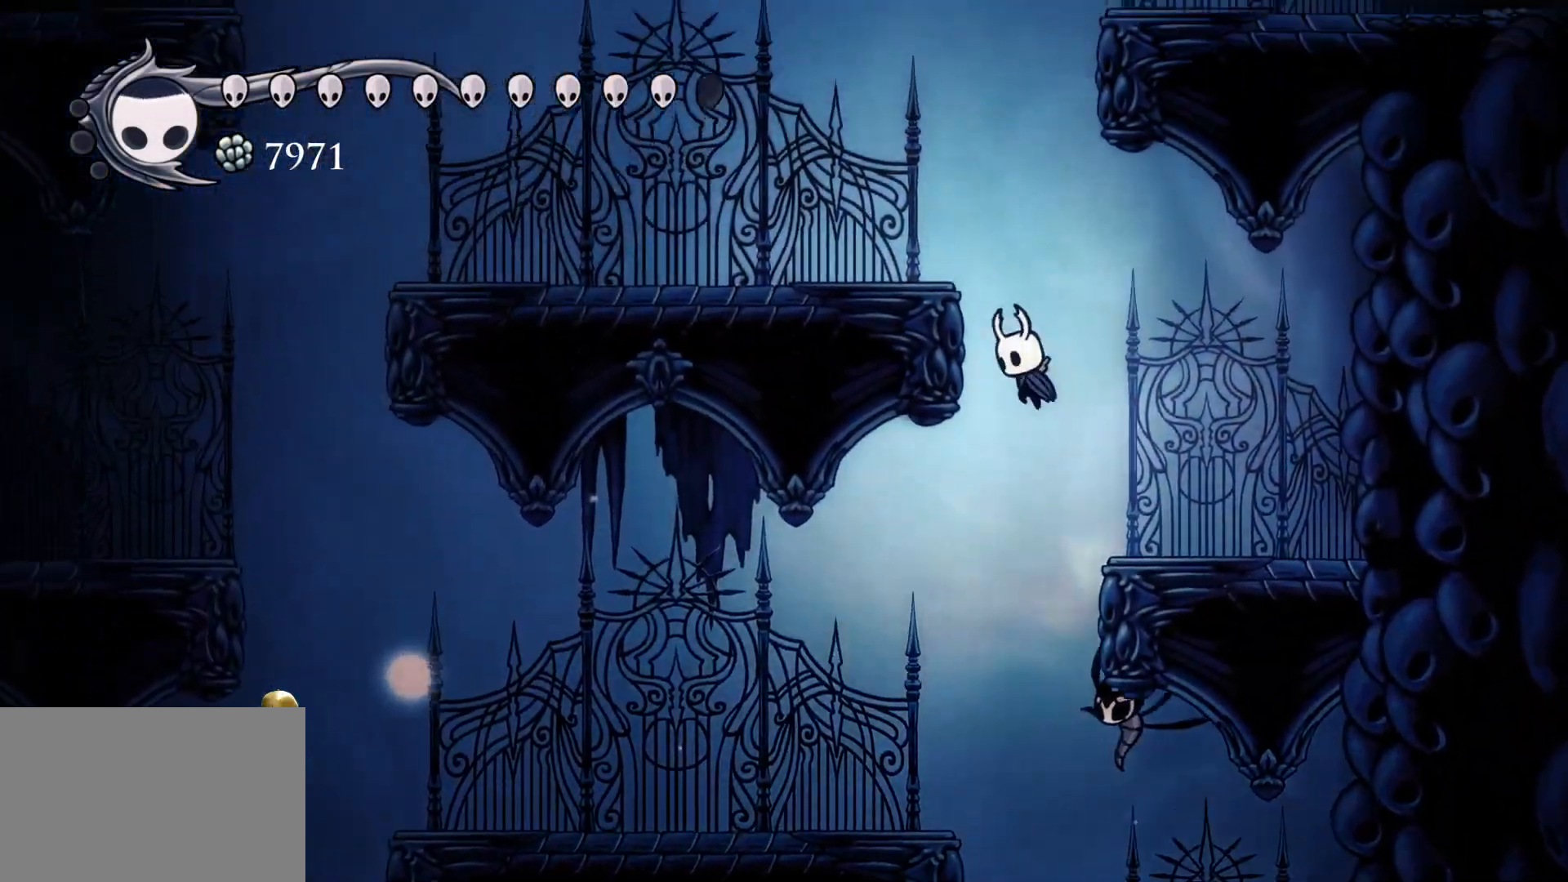
{"keys": ["f", "space"], "mouse": [], "events": [[134, "space", "up"], [267, "space", "down"], [367, "f", "down"], [417, "s", "up"]]}
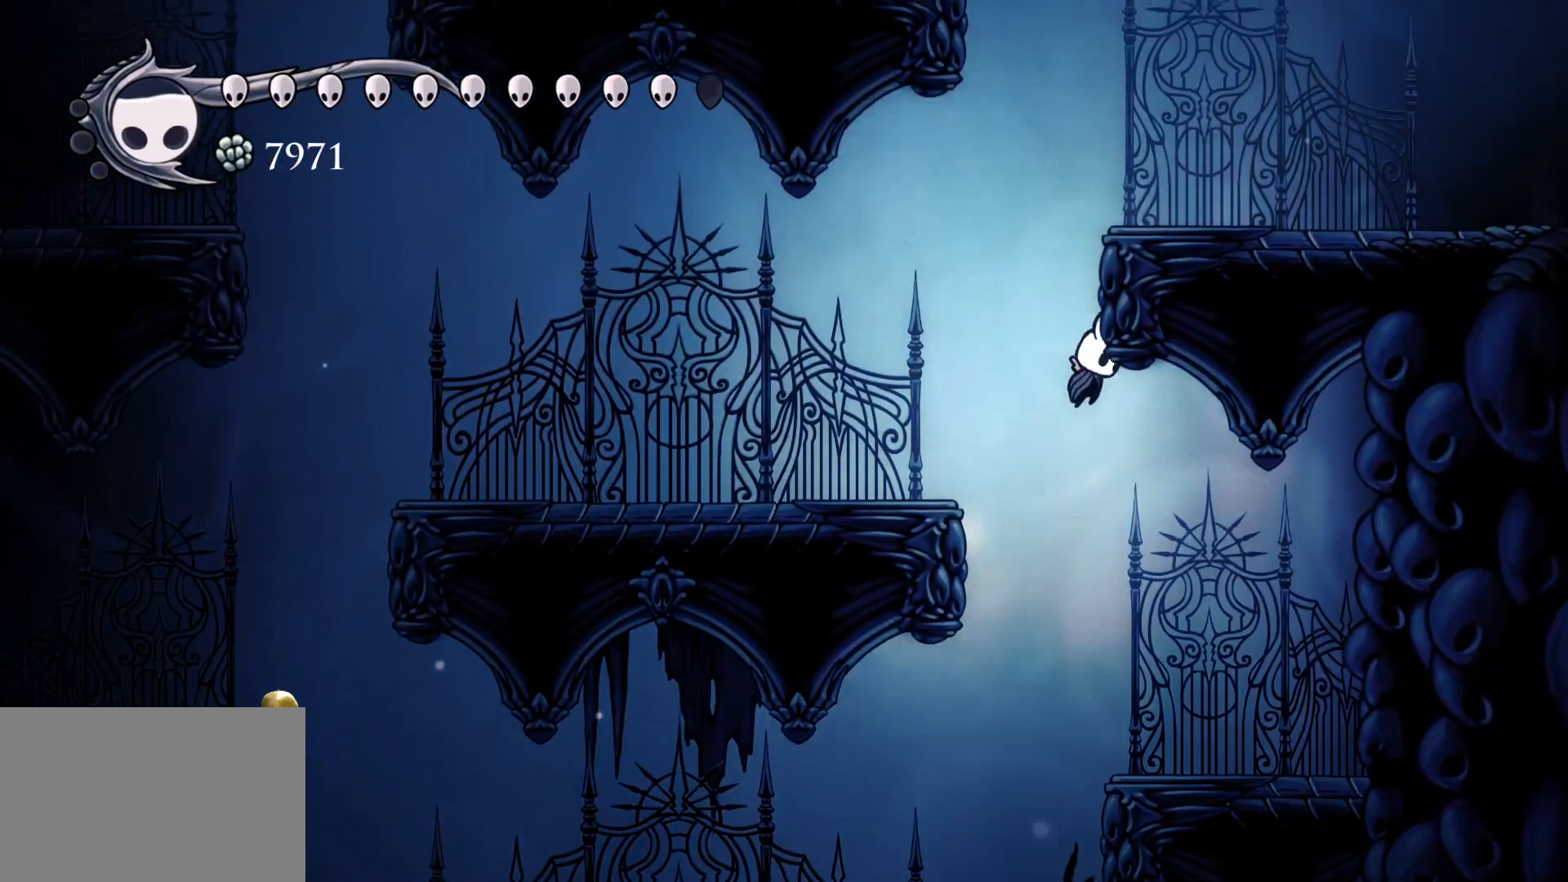
{"keys": ["f", "space"], "mouse": [], "events": [[184, "space", "up"], [384, "space", "down"]]}
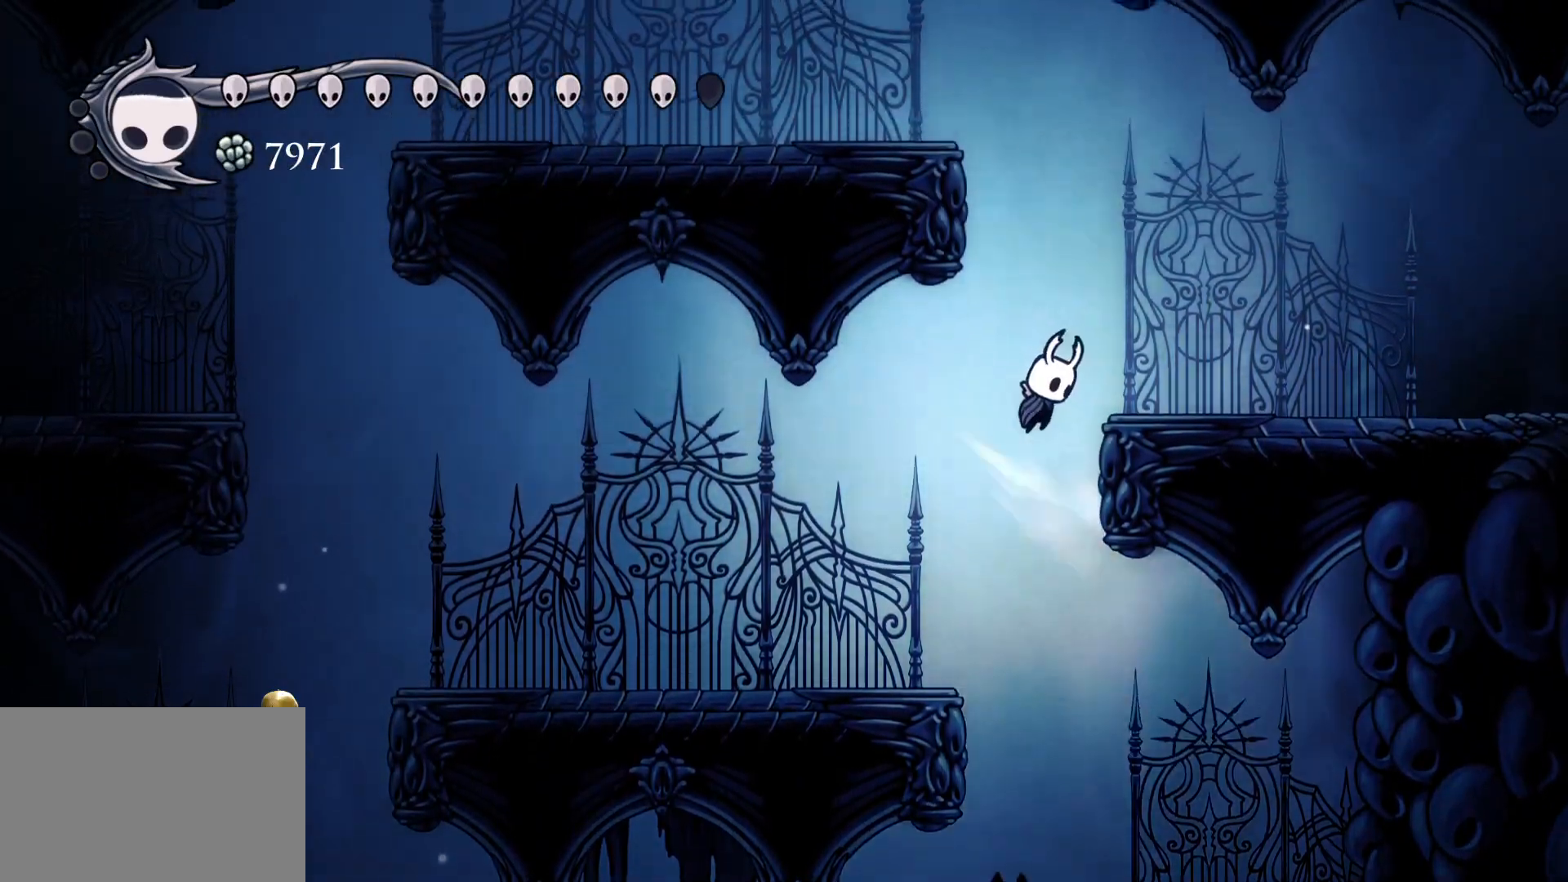
{"keys": ["s", "space"], "mouse": [], "events": [[200, "s", "down"], [250, "f", "up"]]}
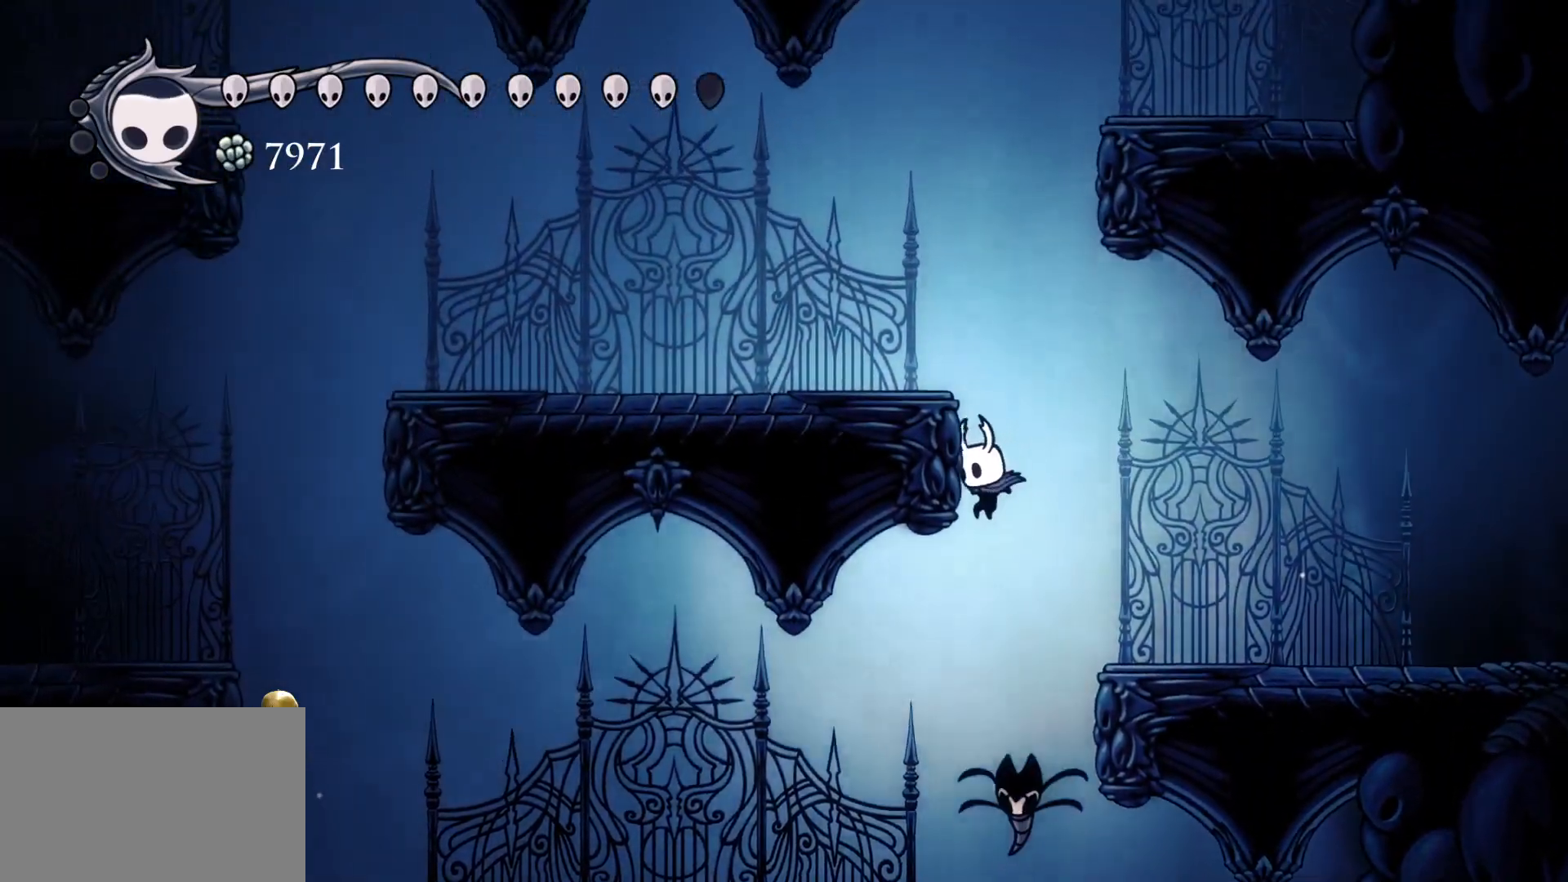
{"keys": [], "mouse": [], "events": [[134, "space", "up"], [217, "space", "down"], [400, "space", "up"], [450, "s", "up"]]}
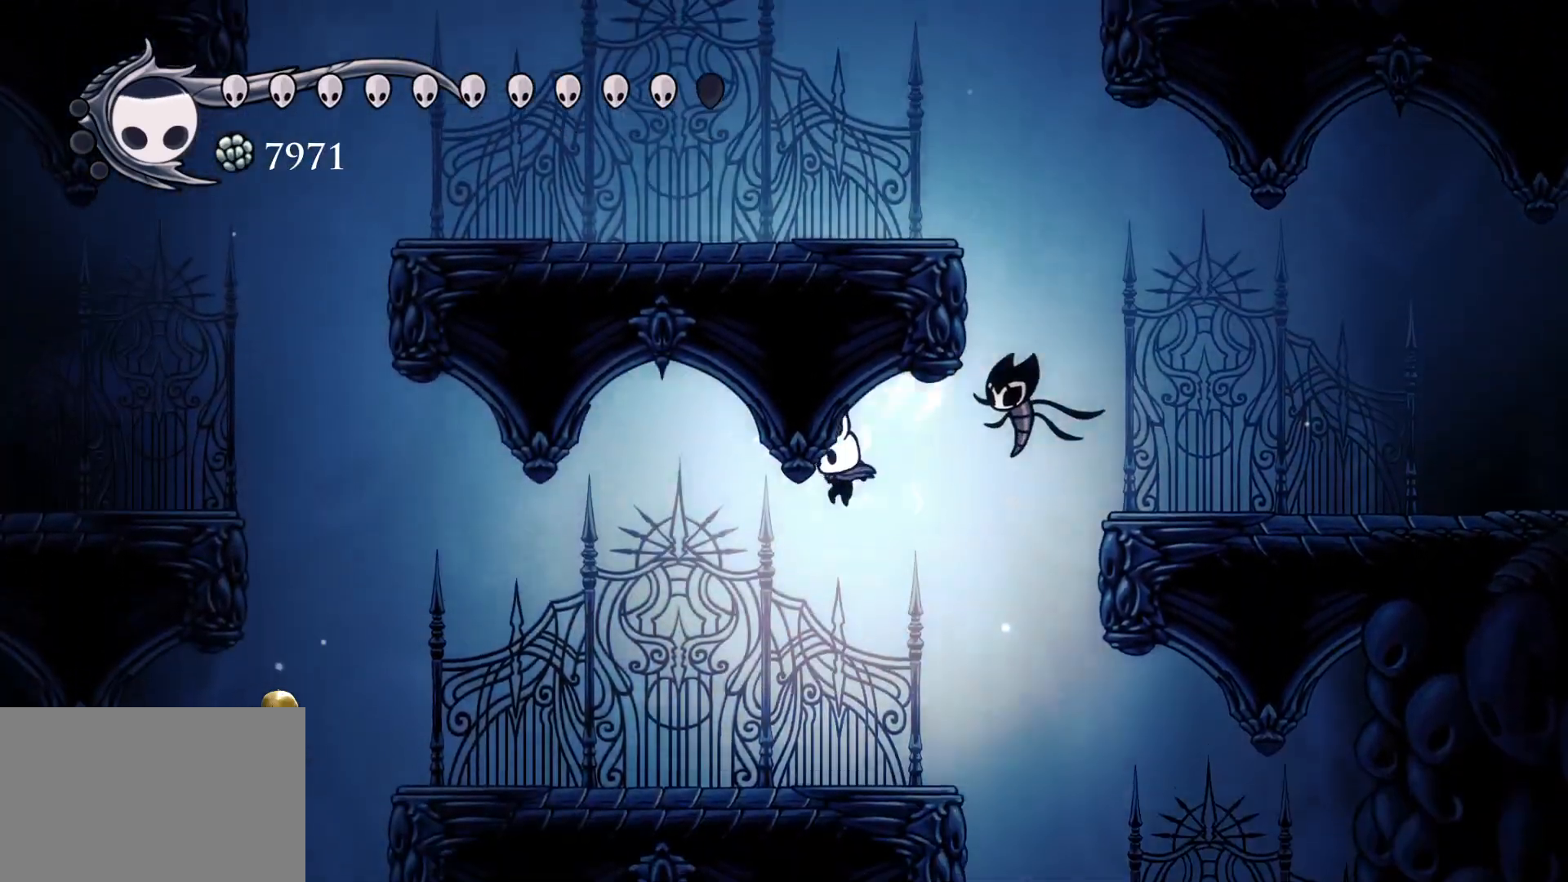
{"keys": ["f", "space"], "mouse": [], "events": [[100, "f", "down"], [184, "shift", "down"], [417, "shift", "up"], [467, "space", "down"]]}
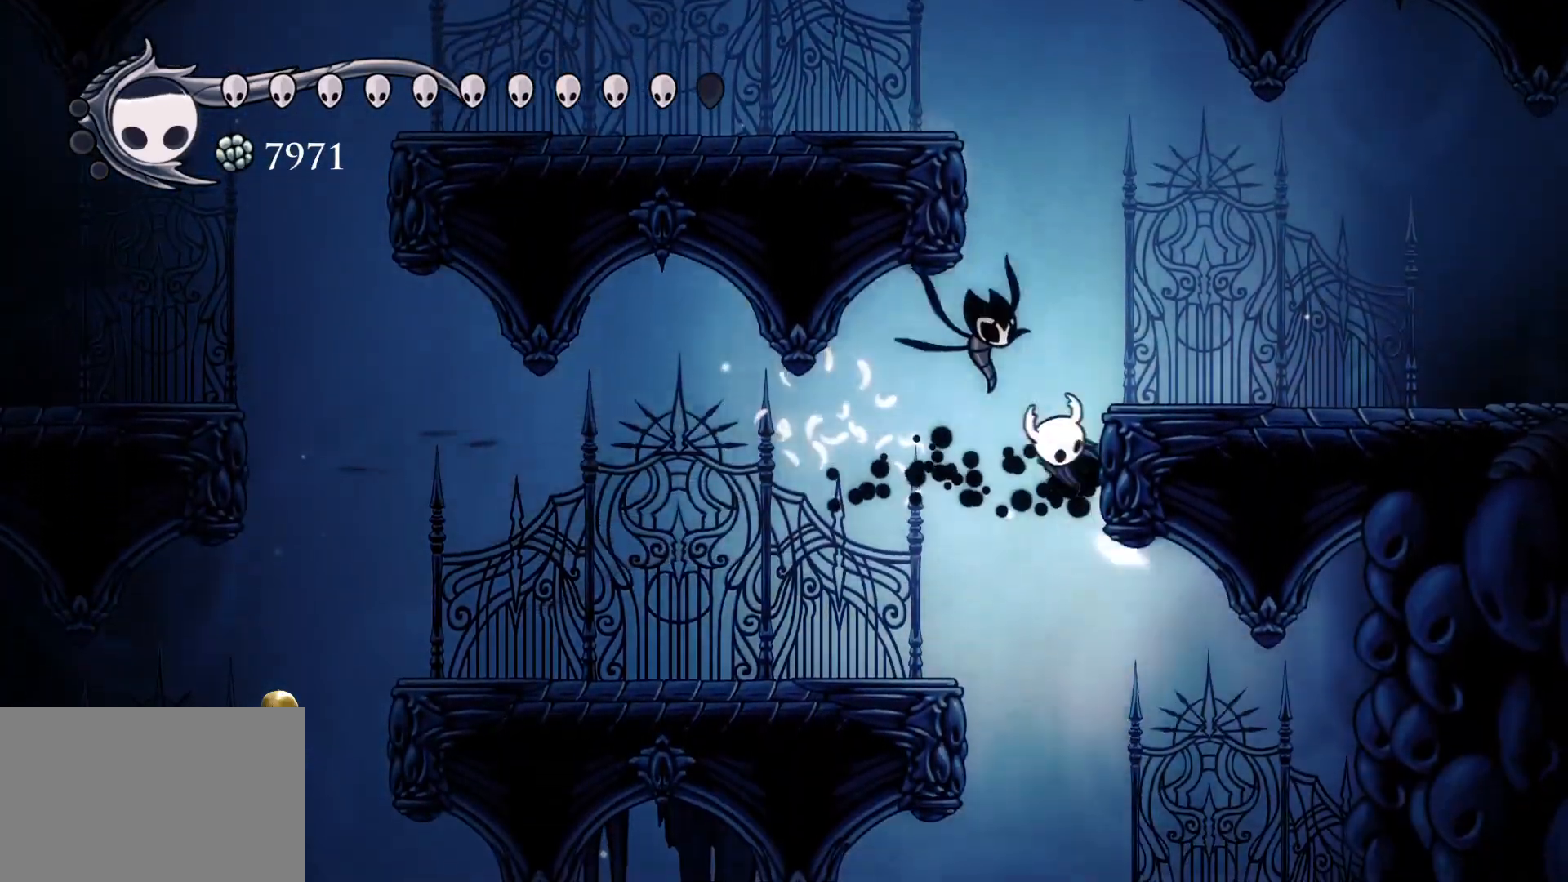
{"keys": ["s"], "mouse": [], "events": [[250, "f", "up"], [250, "s", "down"], [484, "space", "up"]]}
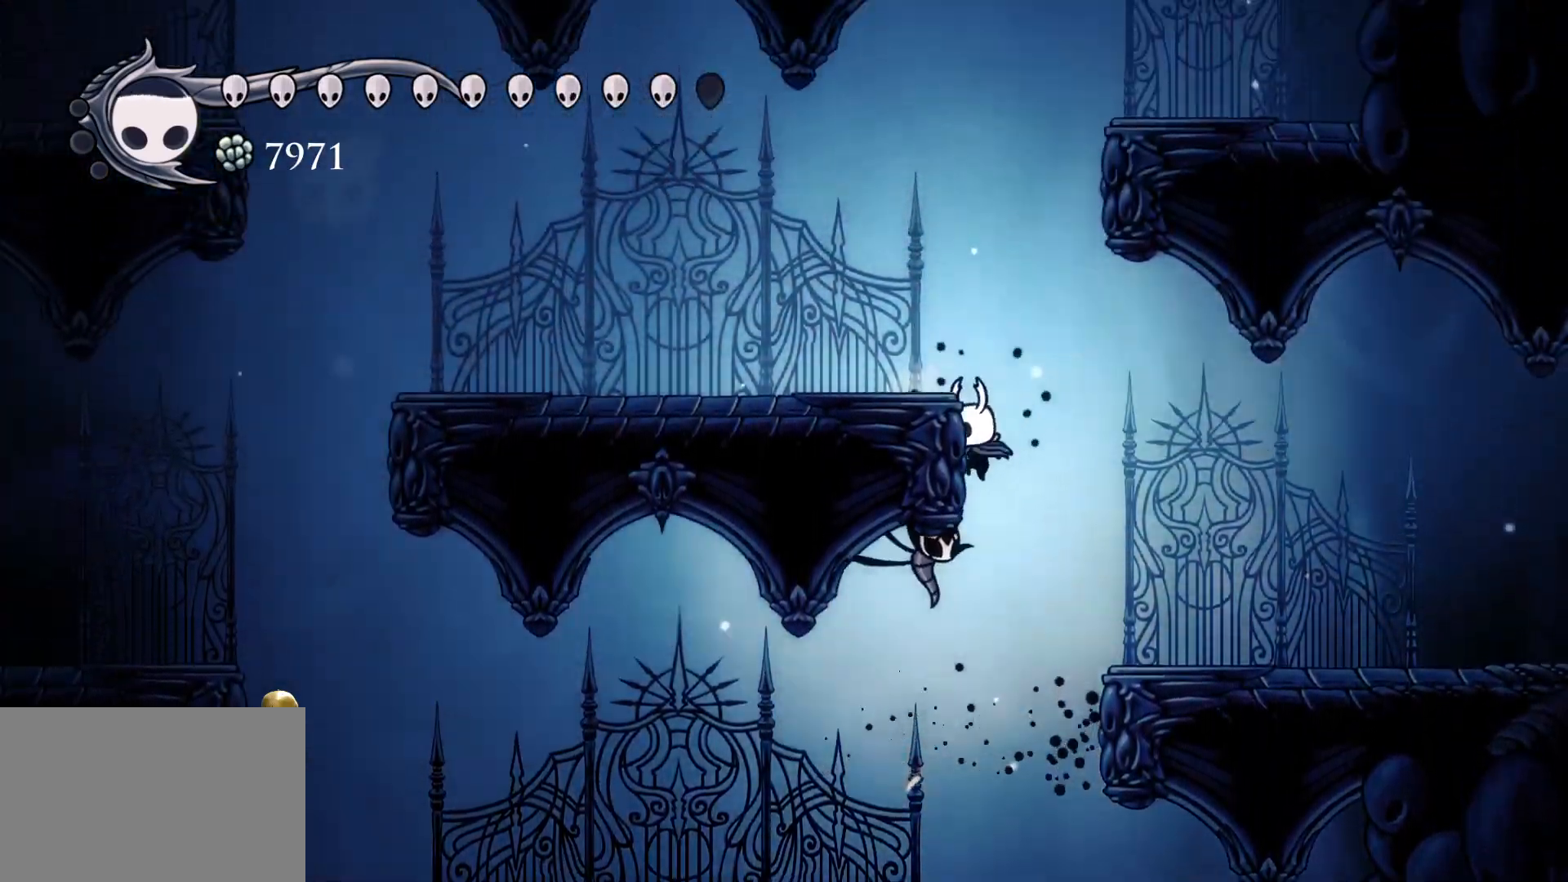
{"keys": ["f", "space"], "mouse": [], "events": [[134, "space", "down"], [417, "f", "down"], [450, "s", "up"]]}
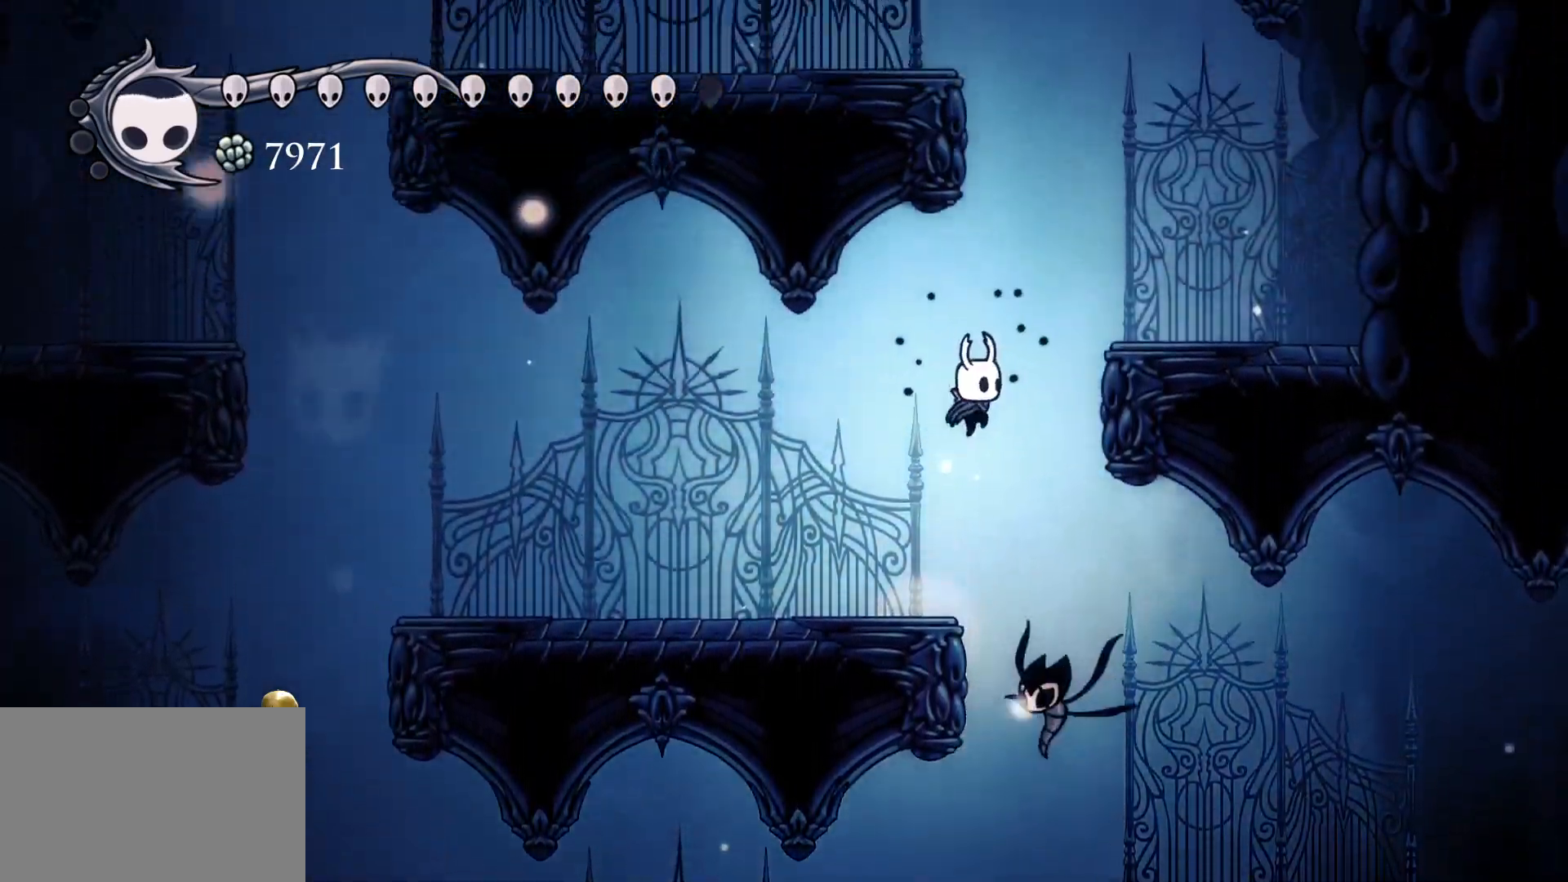
{"keys": ["f", "space"], "mouse": [], "events": [[50, "space", "up"], [184, "space", "down"]]}
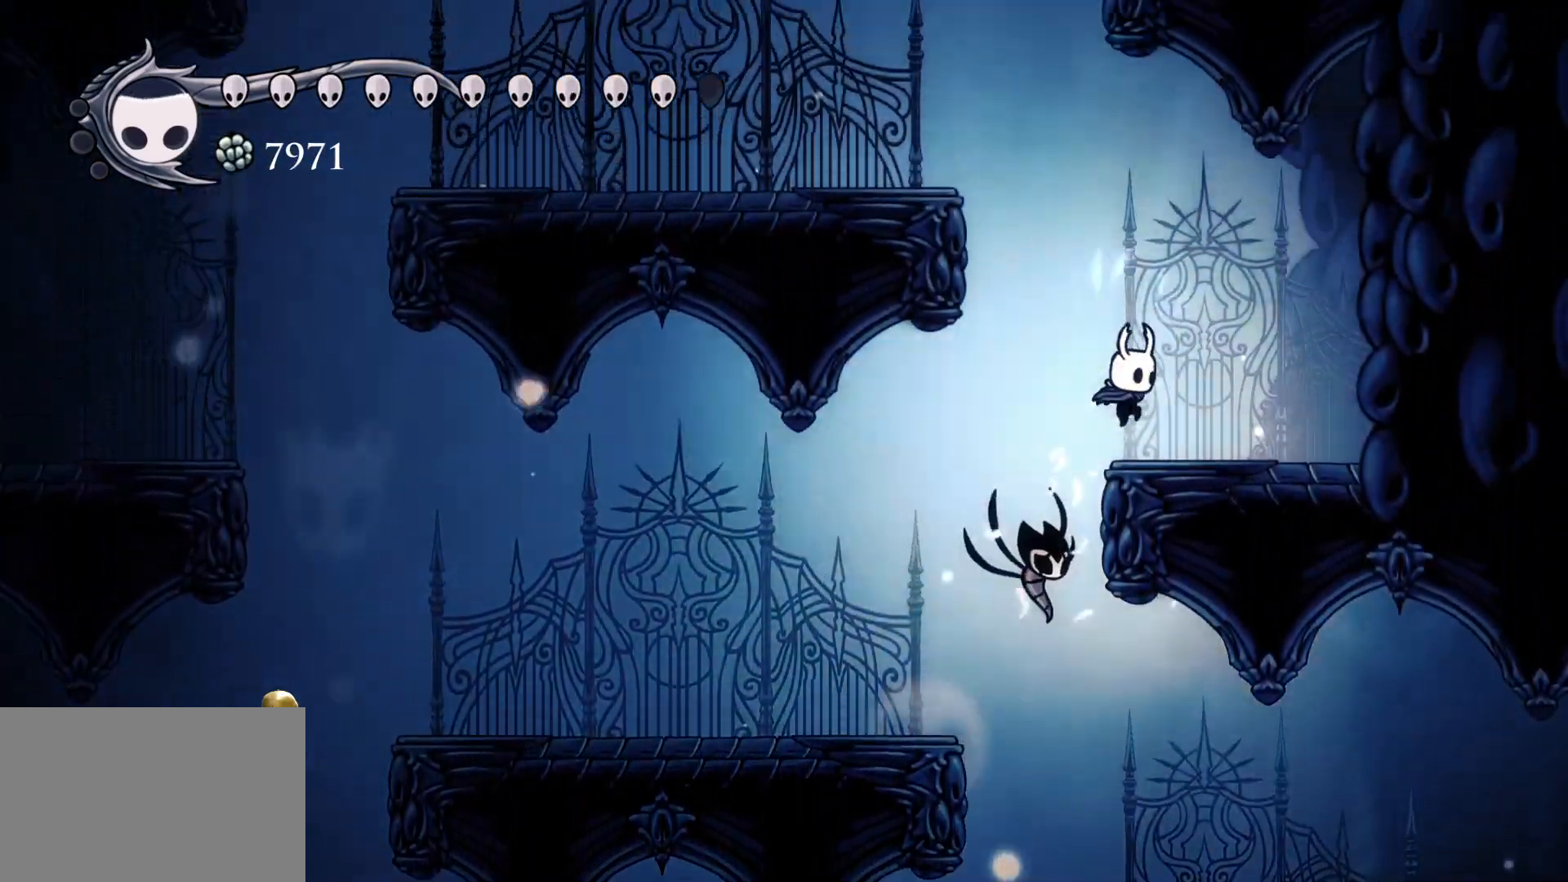
{"keys": ["s", "space"], "mouse": [], "events": [[17, "space", "up"], [150, "space", "down"], [250, "f", "up"], [300, "s", "down"]]}
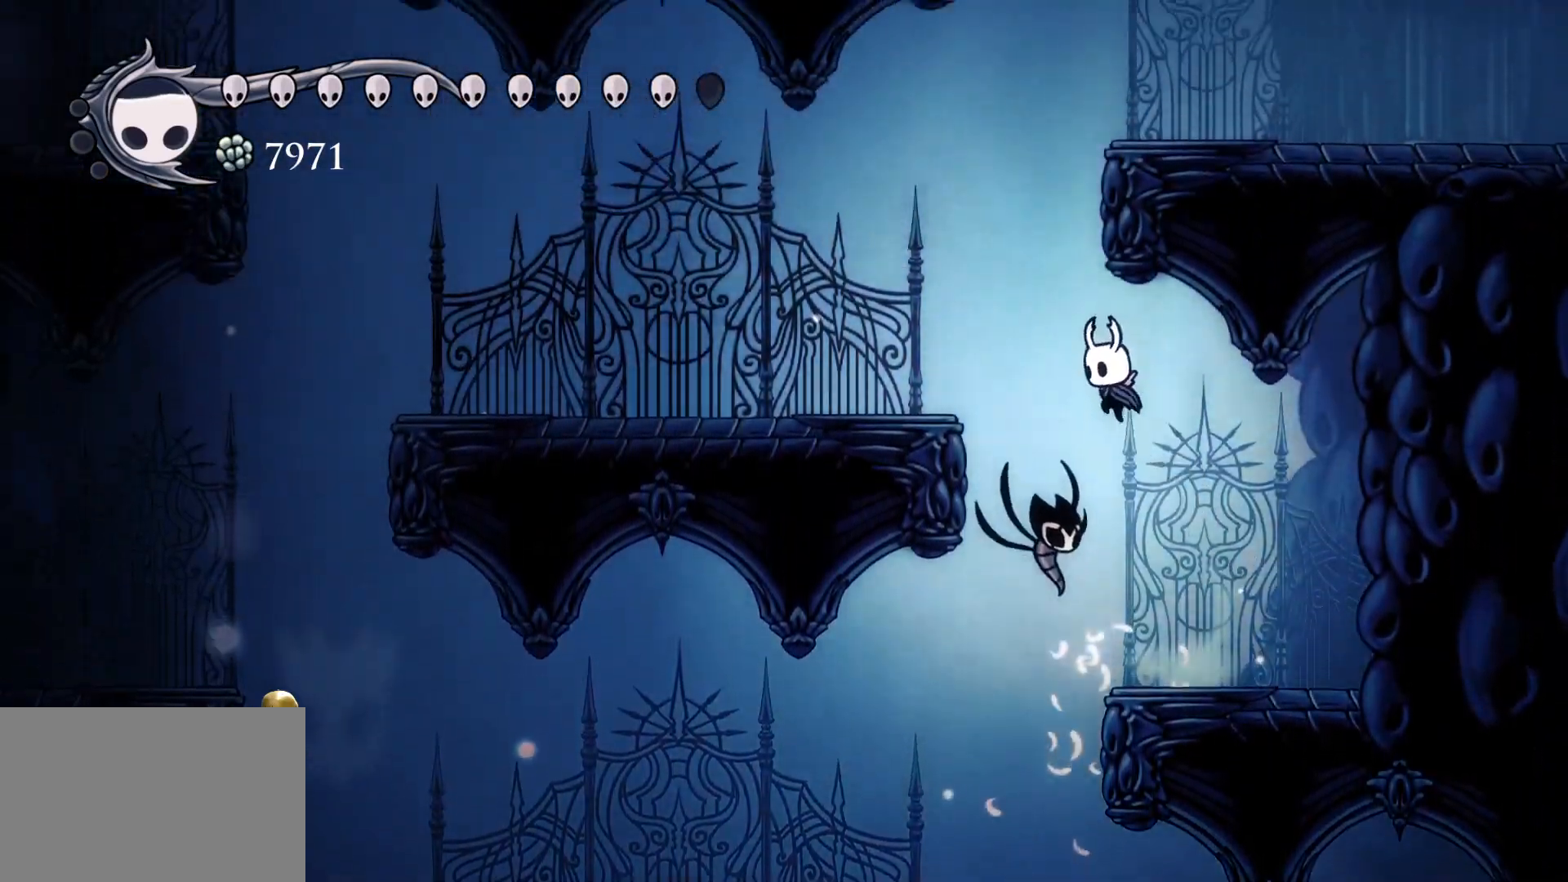
{"keys": ["s", "space"], "mouse": [], "events": [[400, "space", "up"], [500, "space", "down"]]}
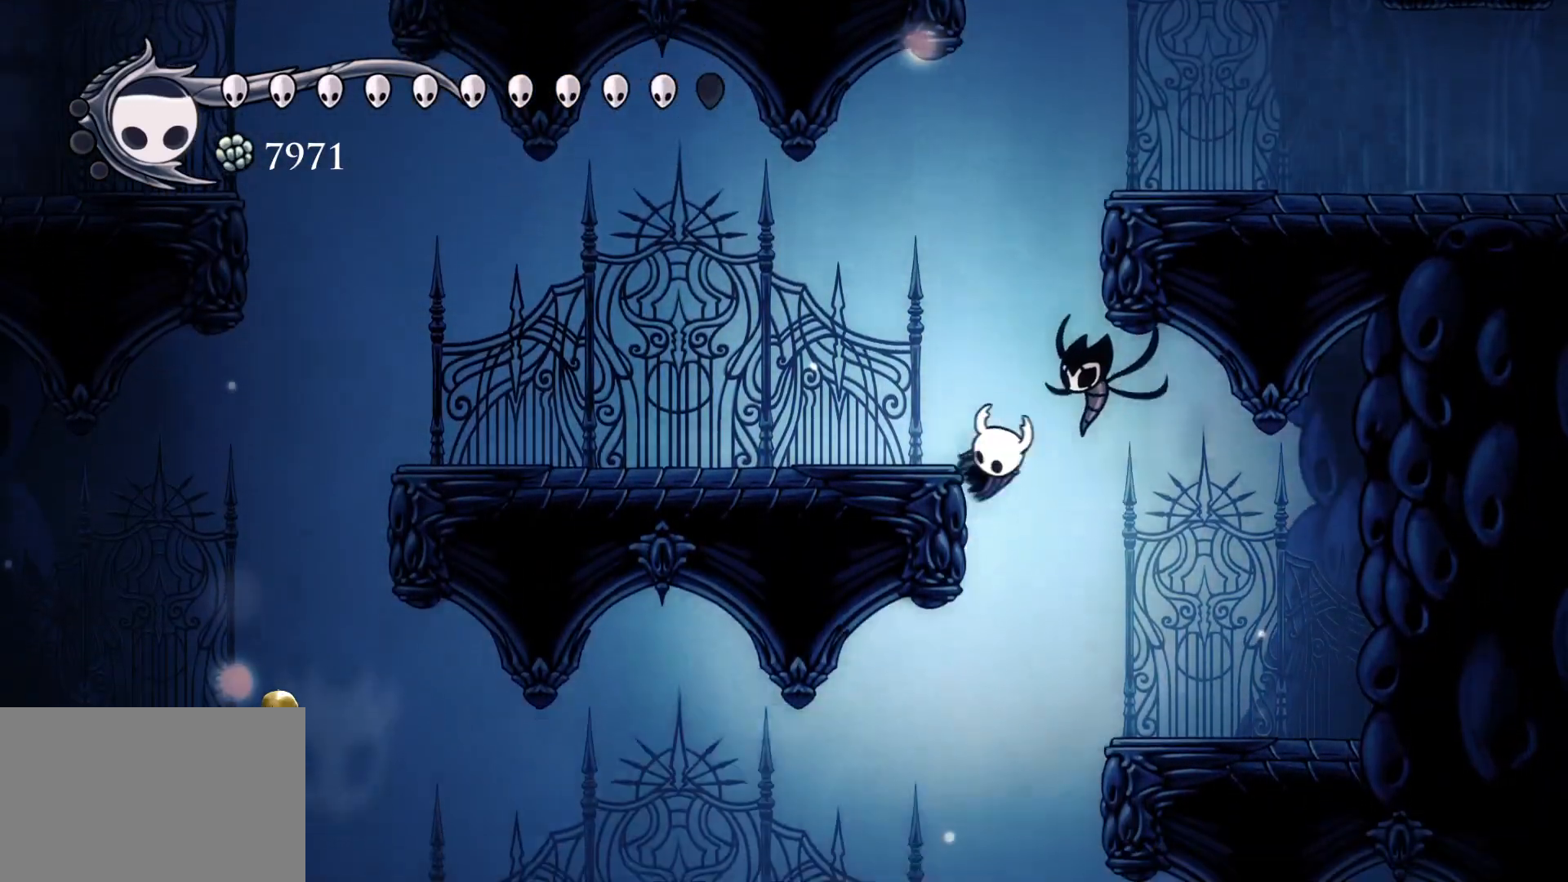
{"keys": ["f"], "mouse": [], "events": [[50, "f", "down"], [50, "s", "up"], [500, "space", "up"]]}
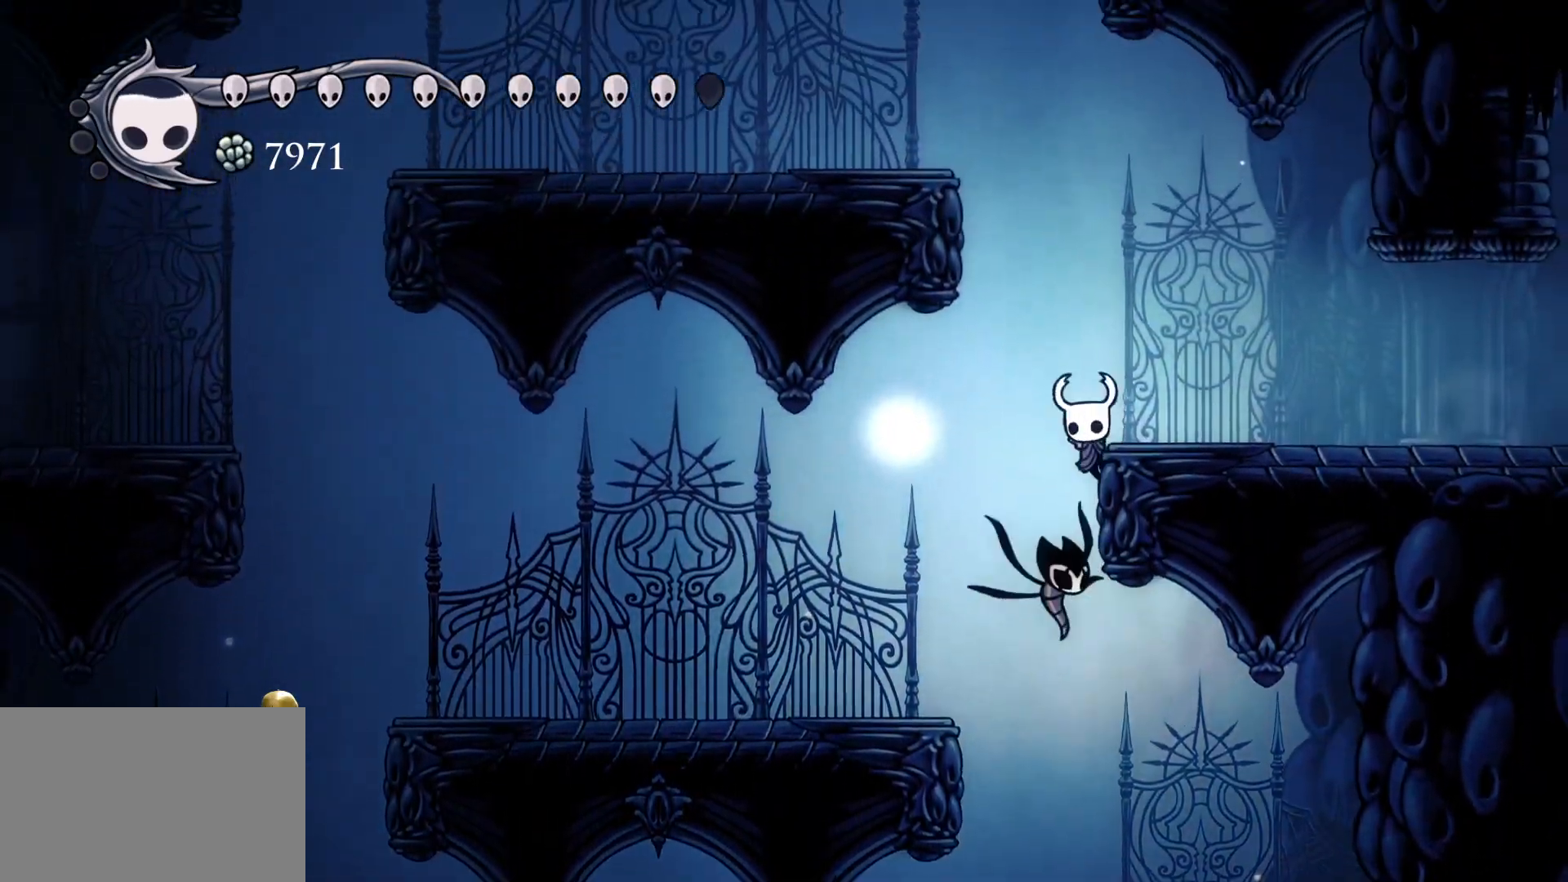
{"keys": ["f", "shift"], "mouse": [], "events": [[100, "space", "down"], [284, "space", "up"], [384, "shift", "down"]]}
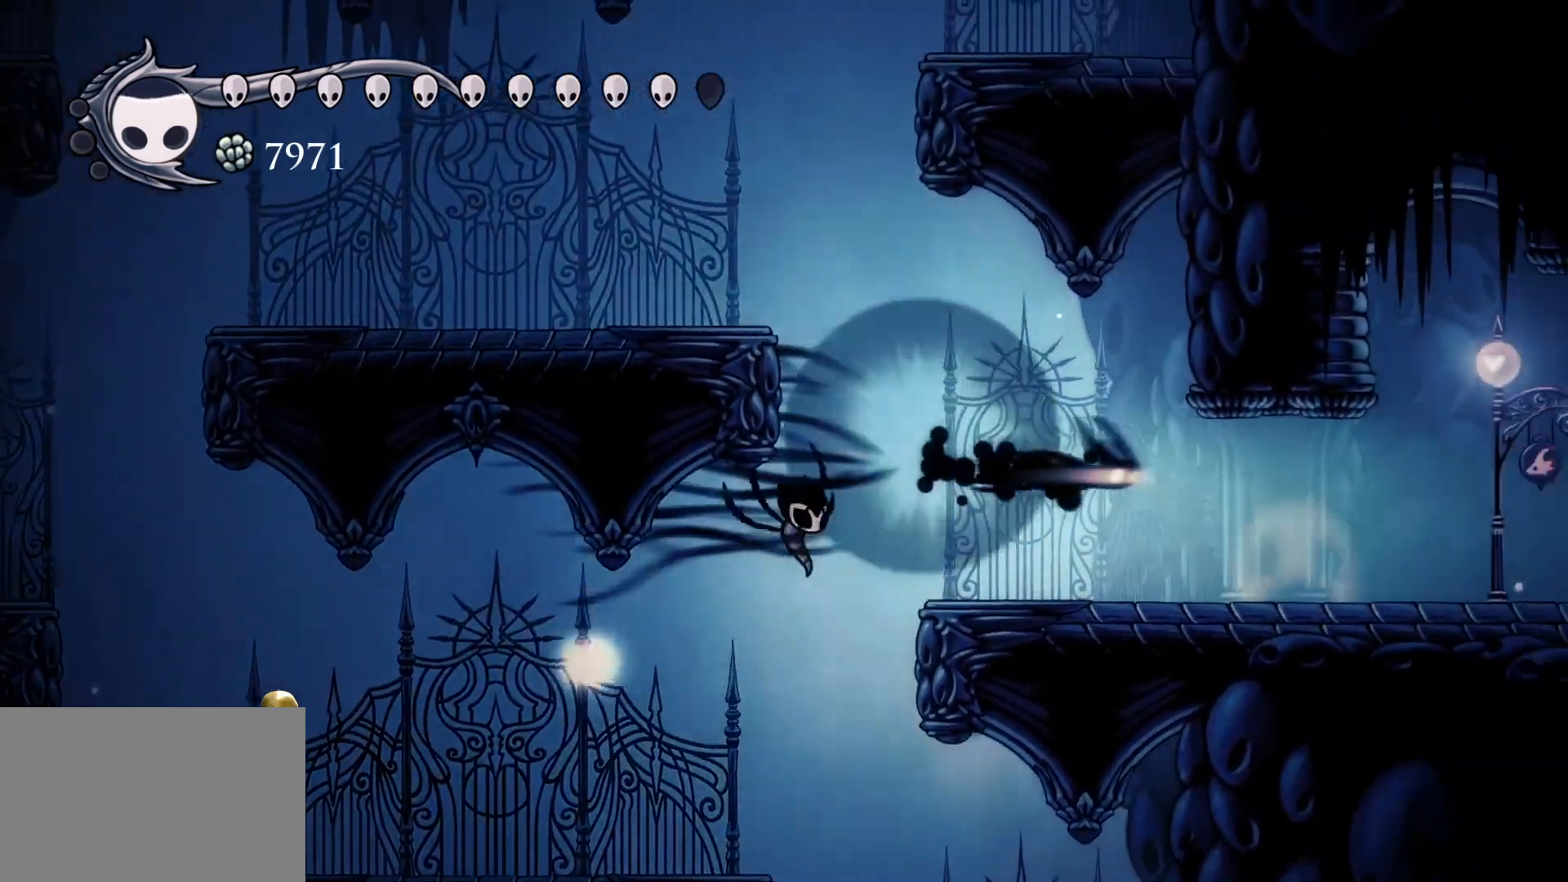
{"keys": ["f", "shift"], "mouse": [], "events": [[67, "shift", "up"], [434, "shift", "down"]]}
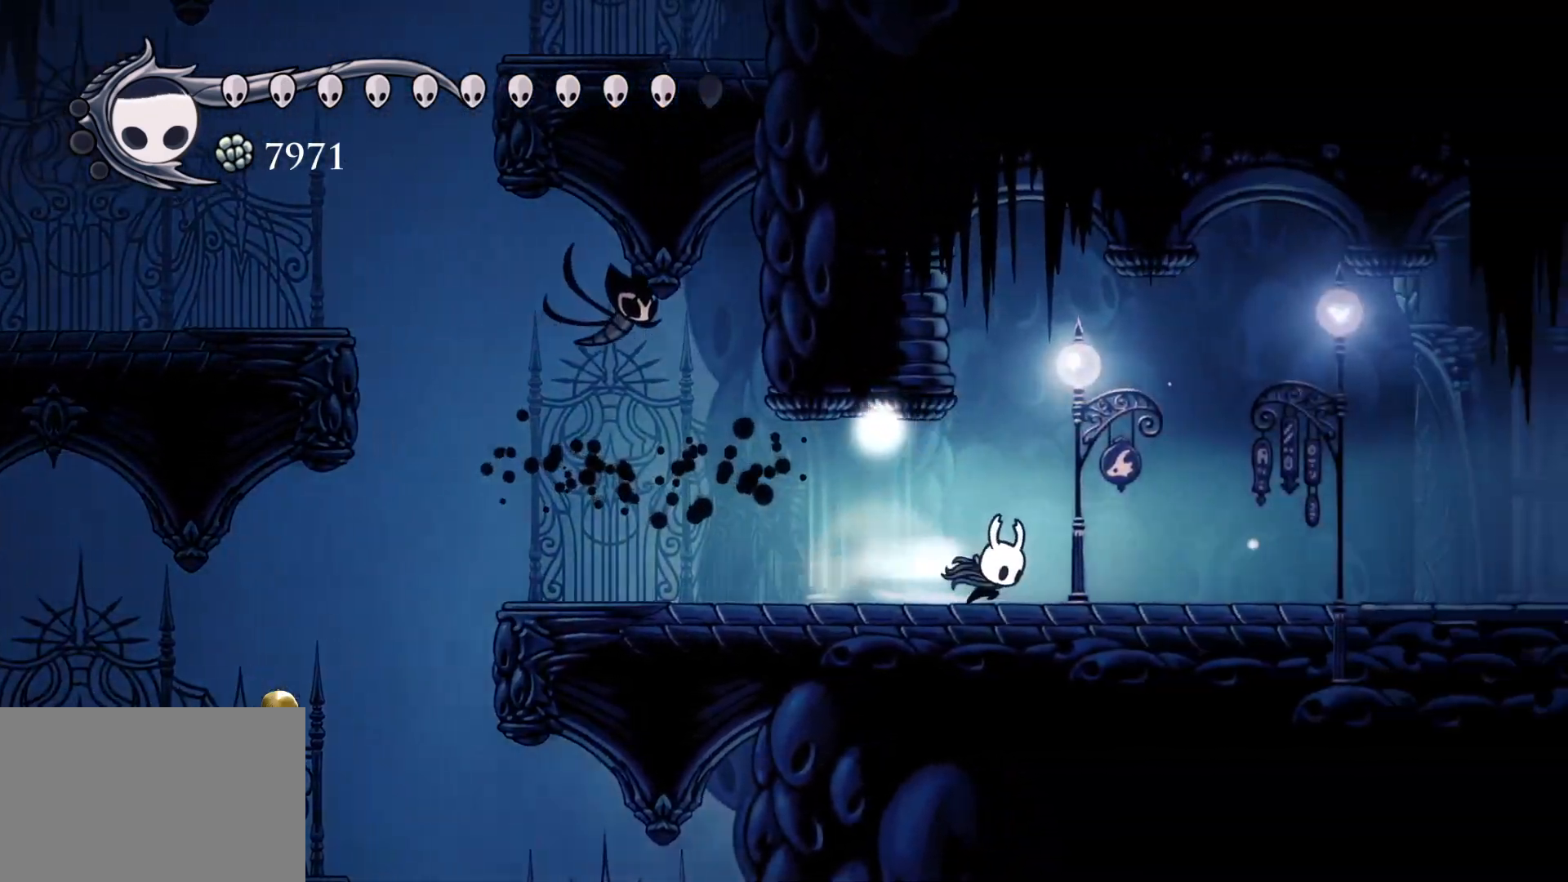
{"keys": ["f"], "mouse": [], "events": [[134, "shift", "up"]]}
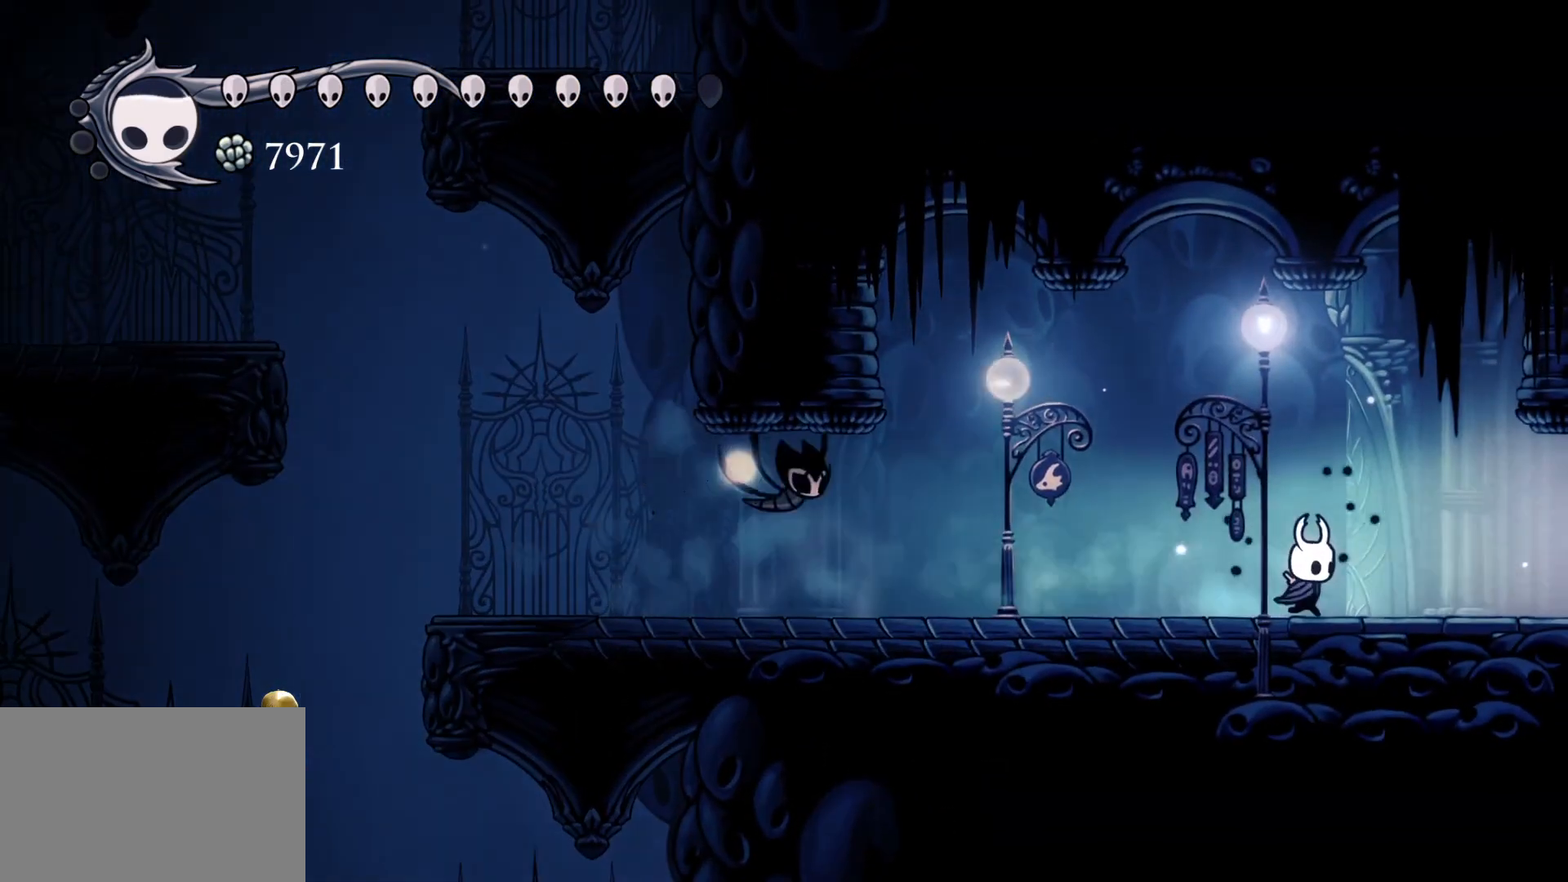
{"keys": ["f"], "mouse": [], "events": [[100, "shift", "down"], [284, "shift", "up"]]}
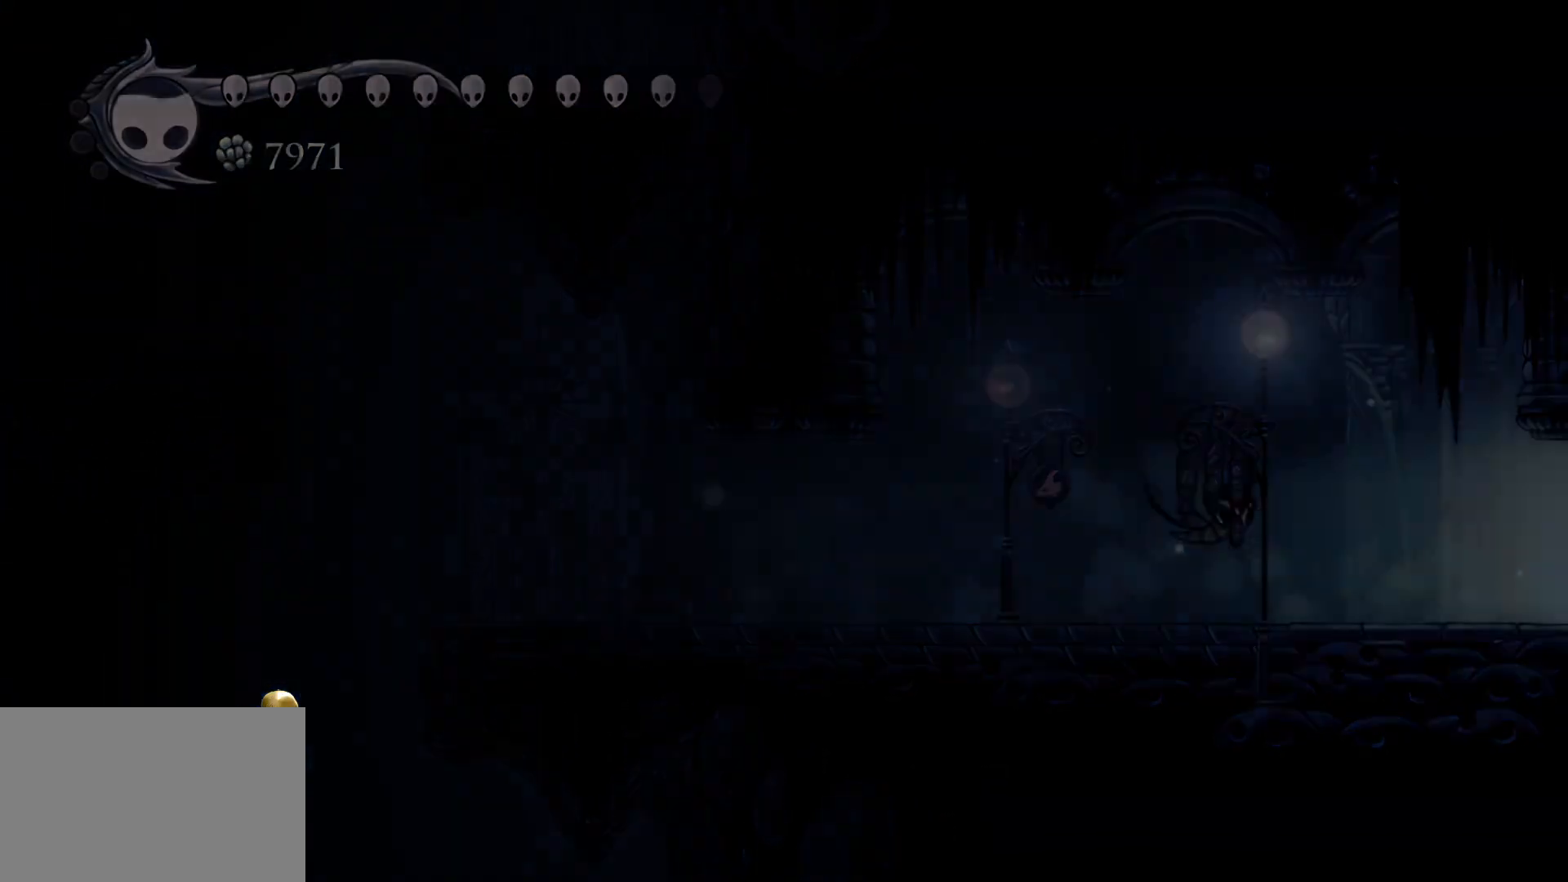
{"keys": ["f"], "mouse": [], "events": []}
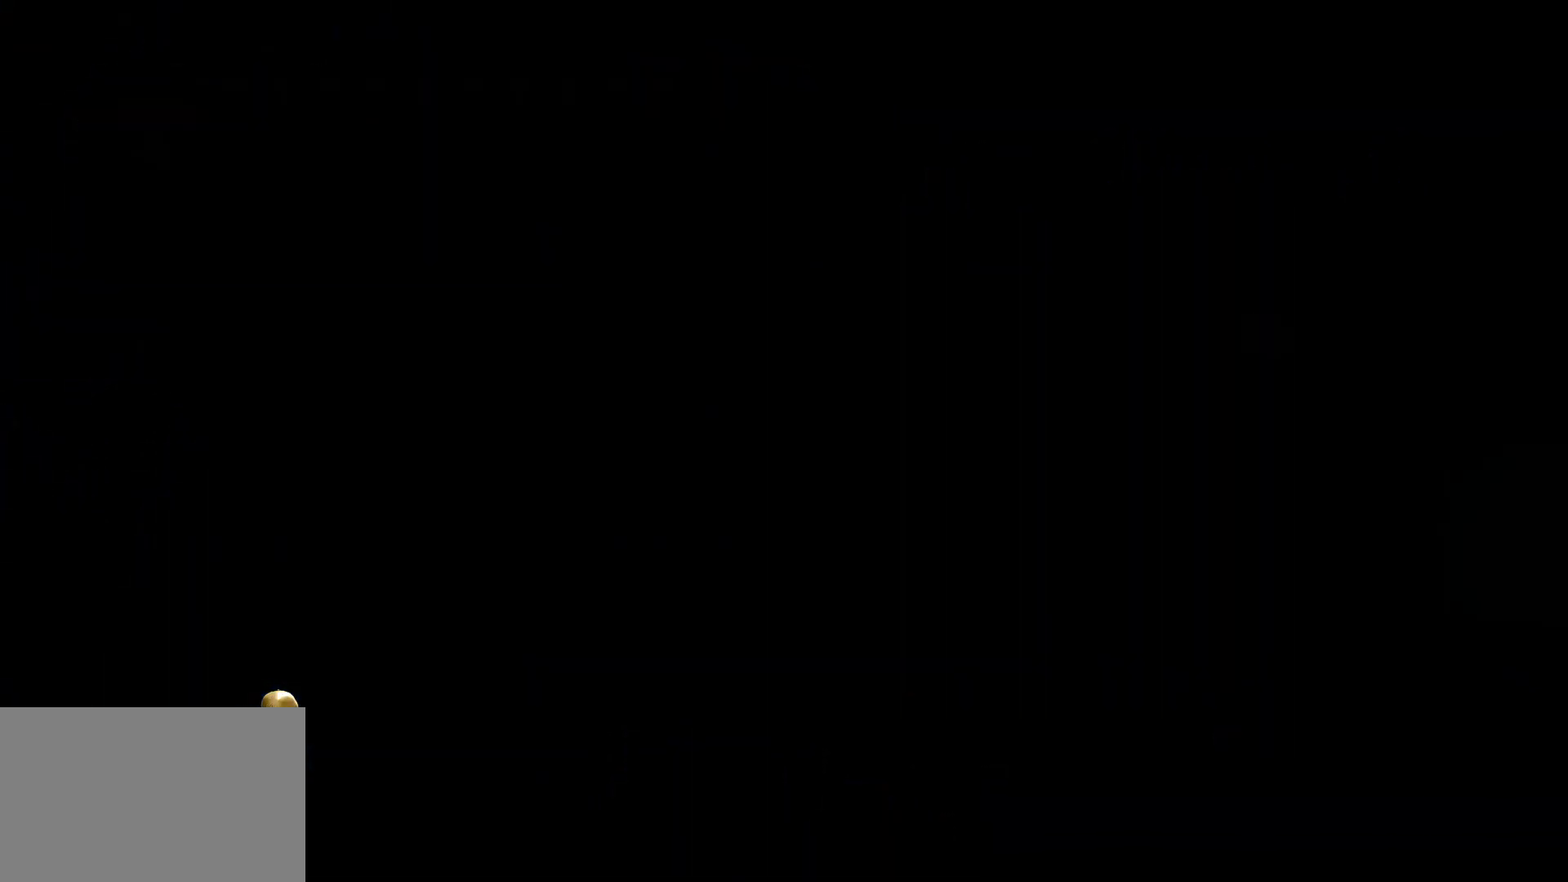
{"keys": ["f"], "mouse": [], "events": []}
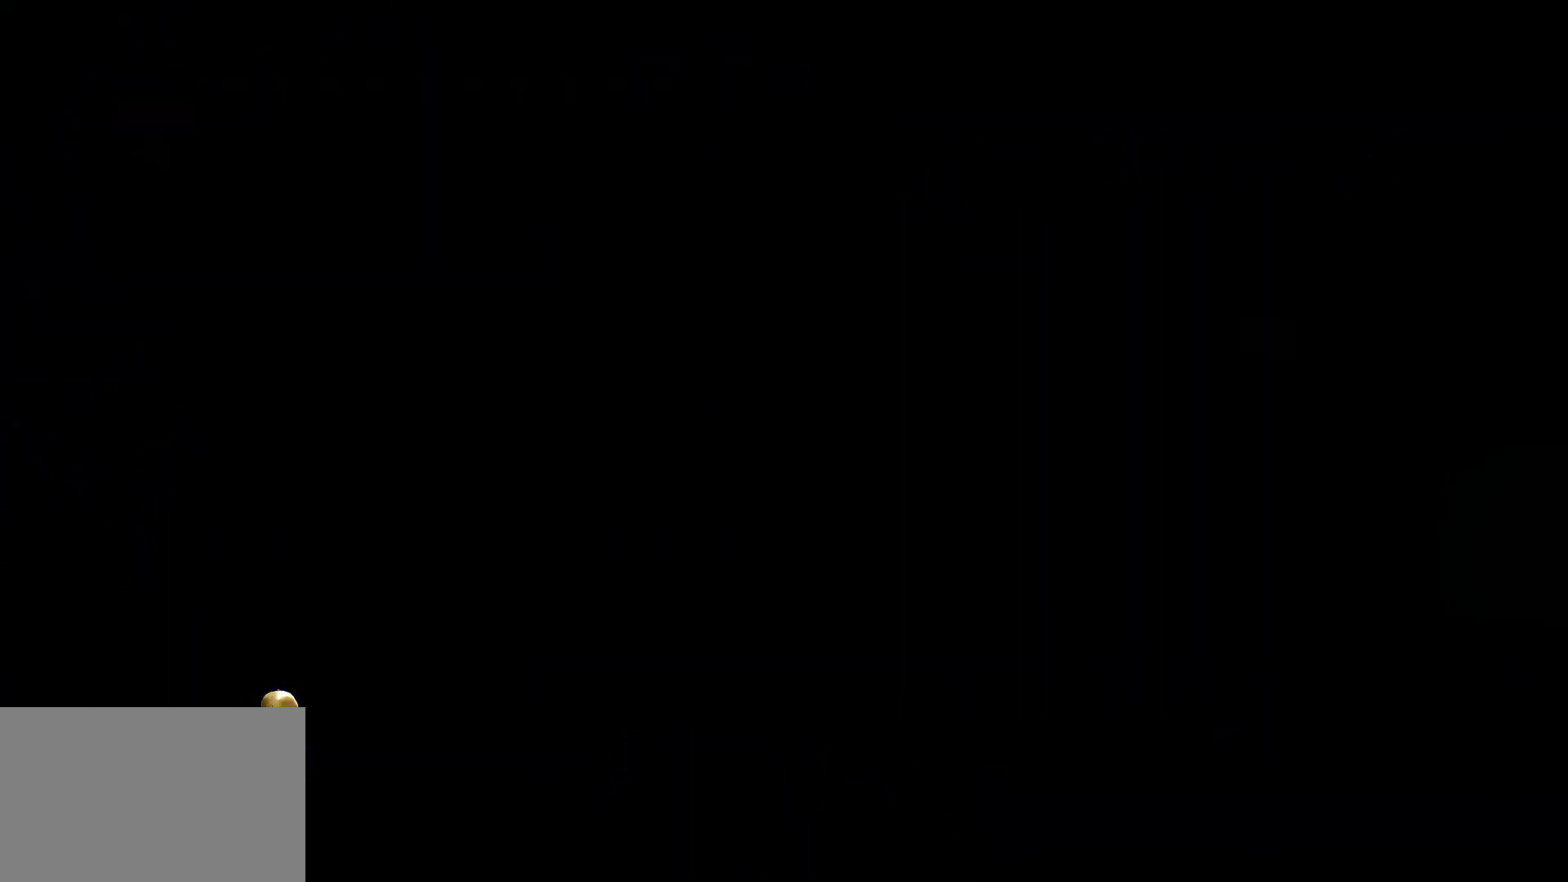
{"keys": ["f"], "mouse": [], "events": []}
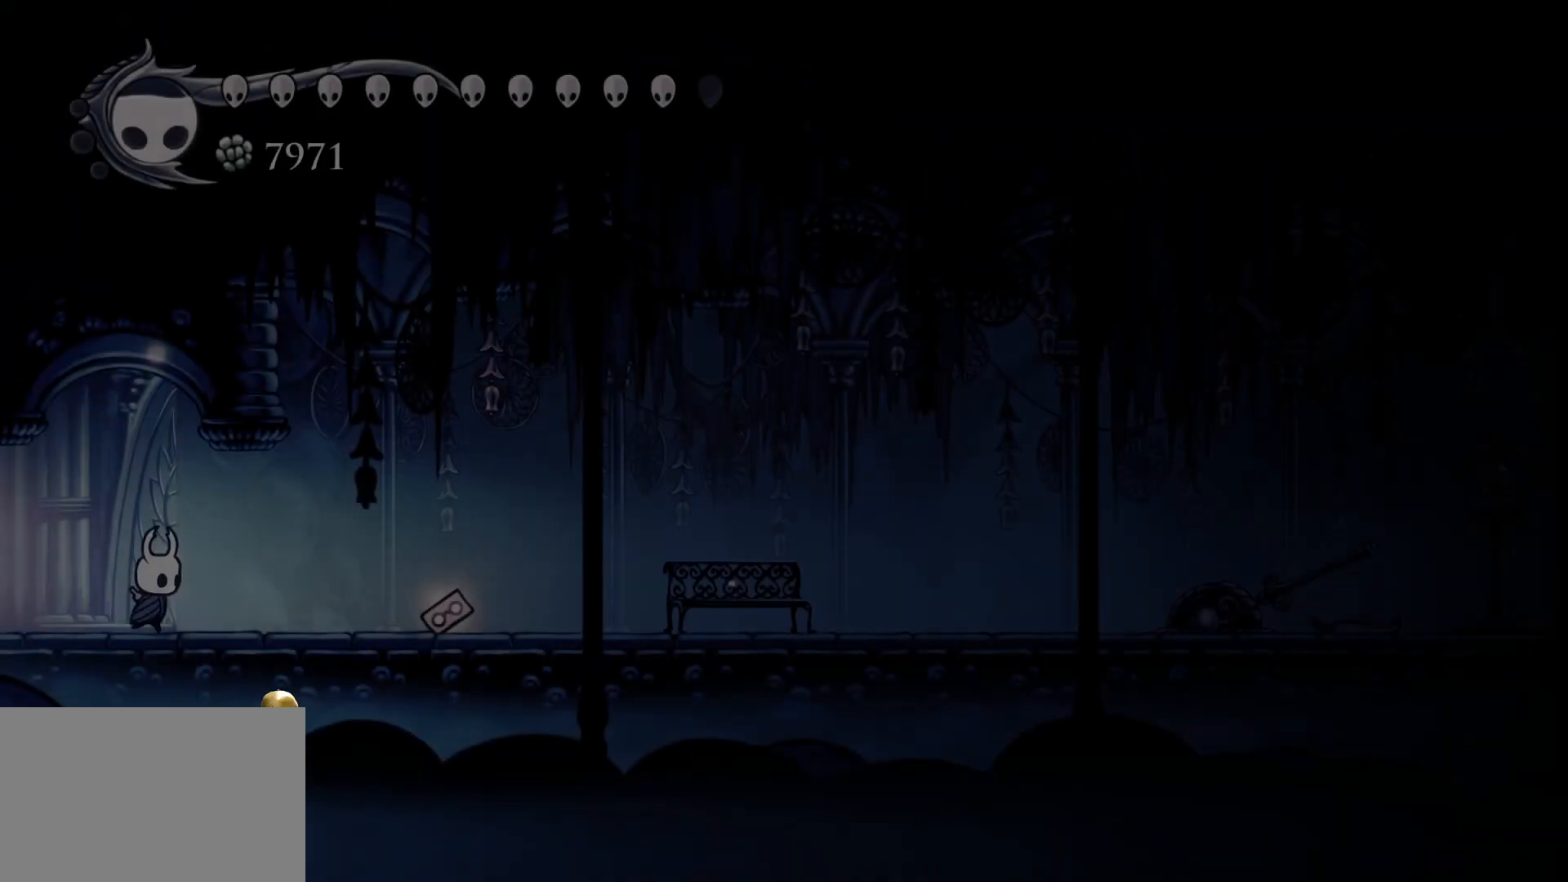
{"keys": ["f"], "mouse": [], "events": [[200, "shift", "down"], [334, "shift", "up"]]}
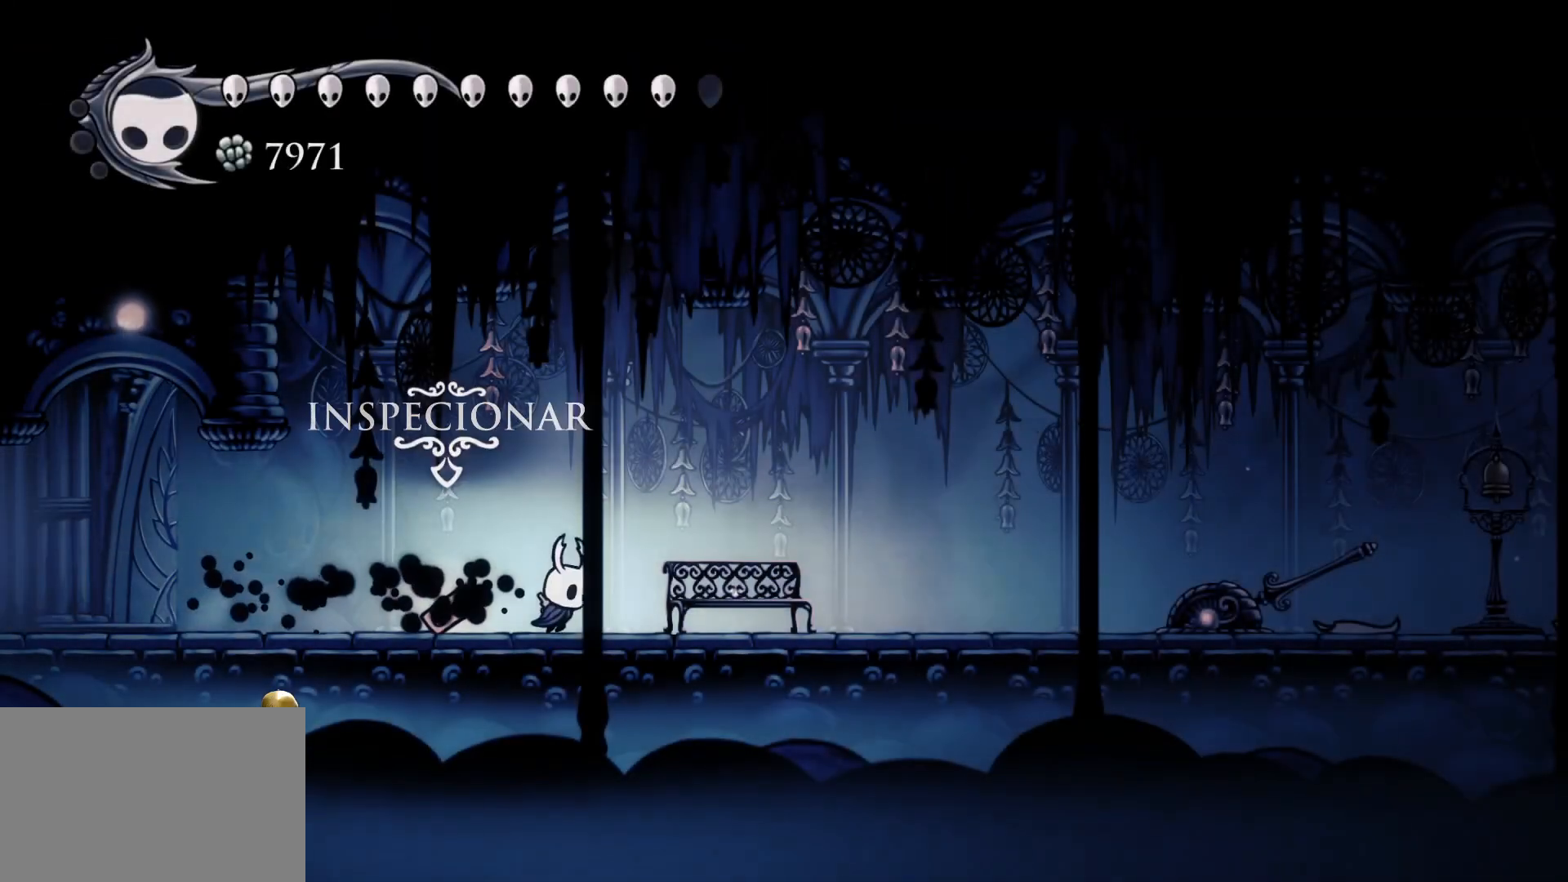
{"keys": ["f"], "mouse": [], "events": [[350, "shift", "down"], [484, "shift", "up"]]}
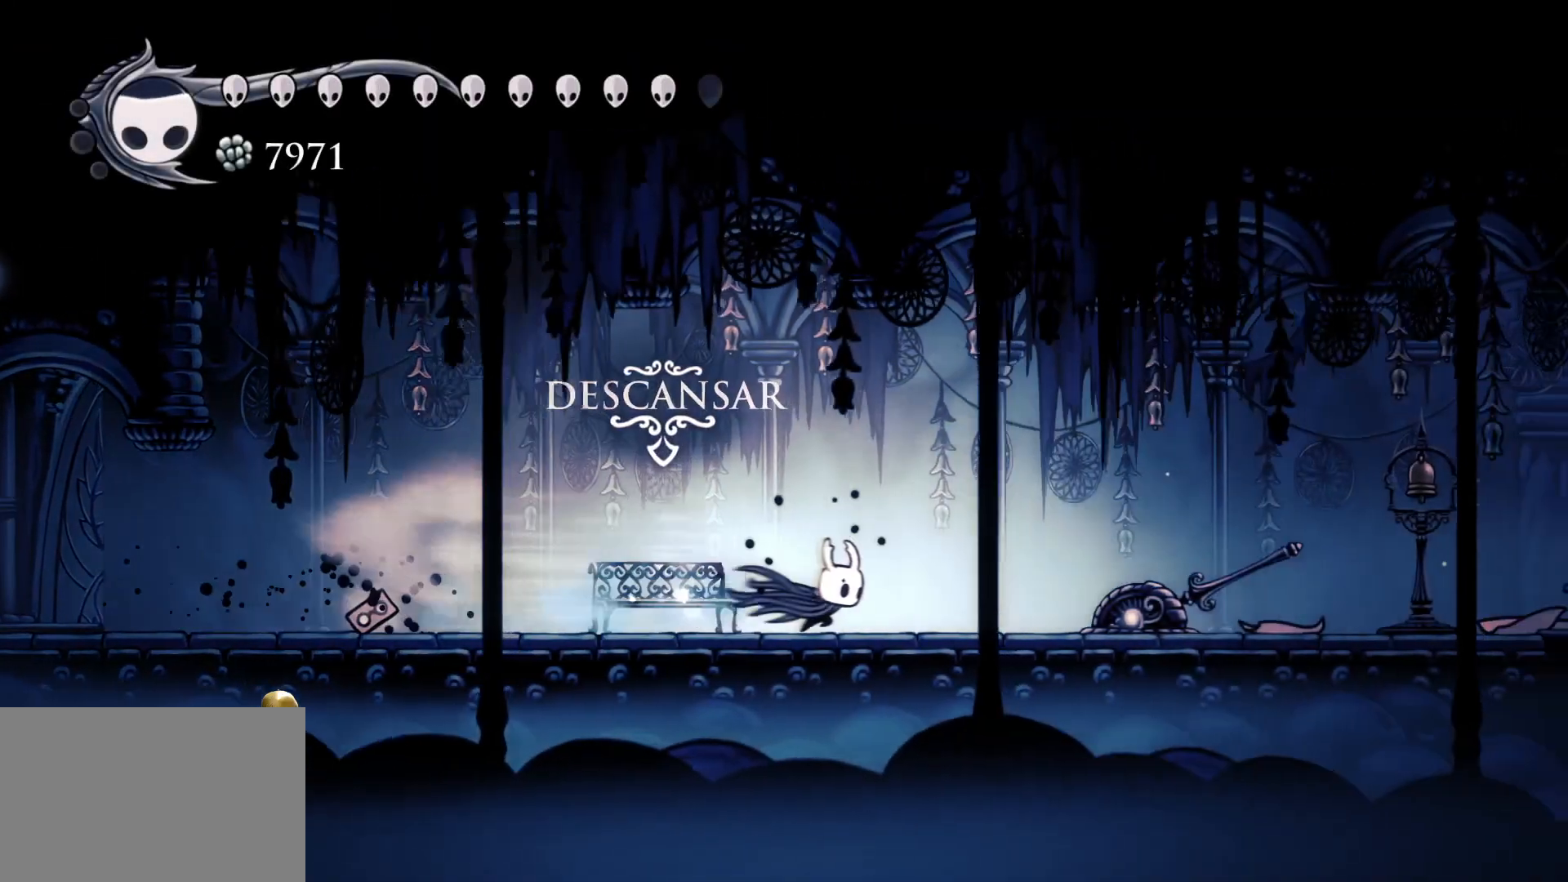
{"keys": ["f", "shift"], "mouse": [], "events": [[434, "shift", "down"]]}
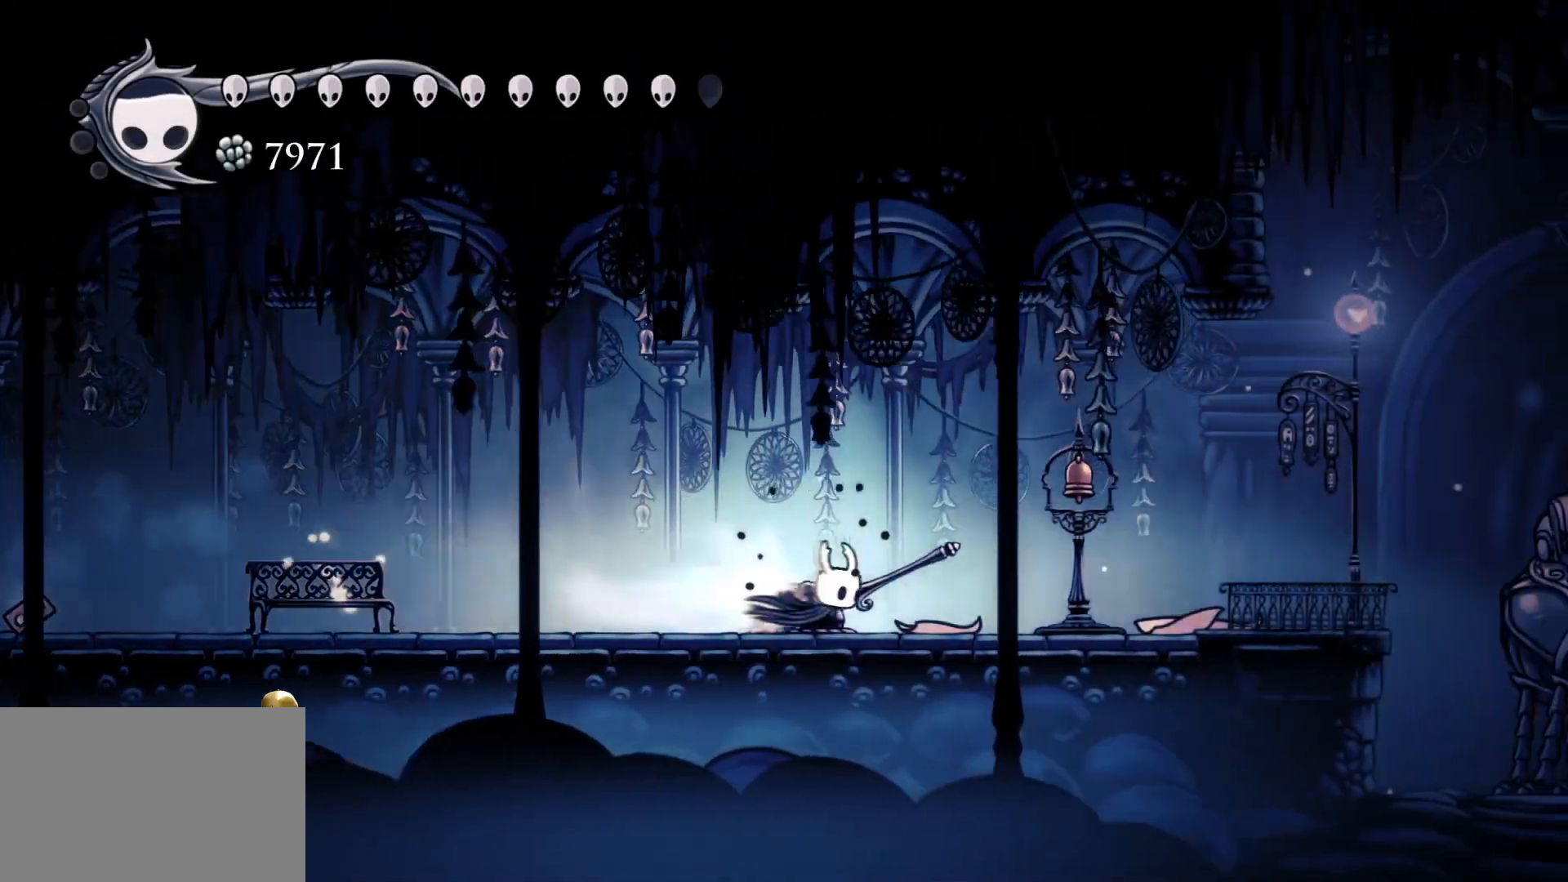
{"keys": ["f"], "mouse": [], "events": [[84, "shift", "up"]]}
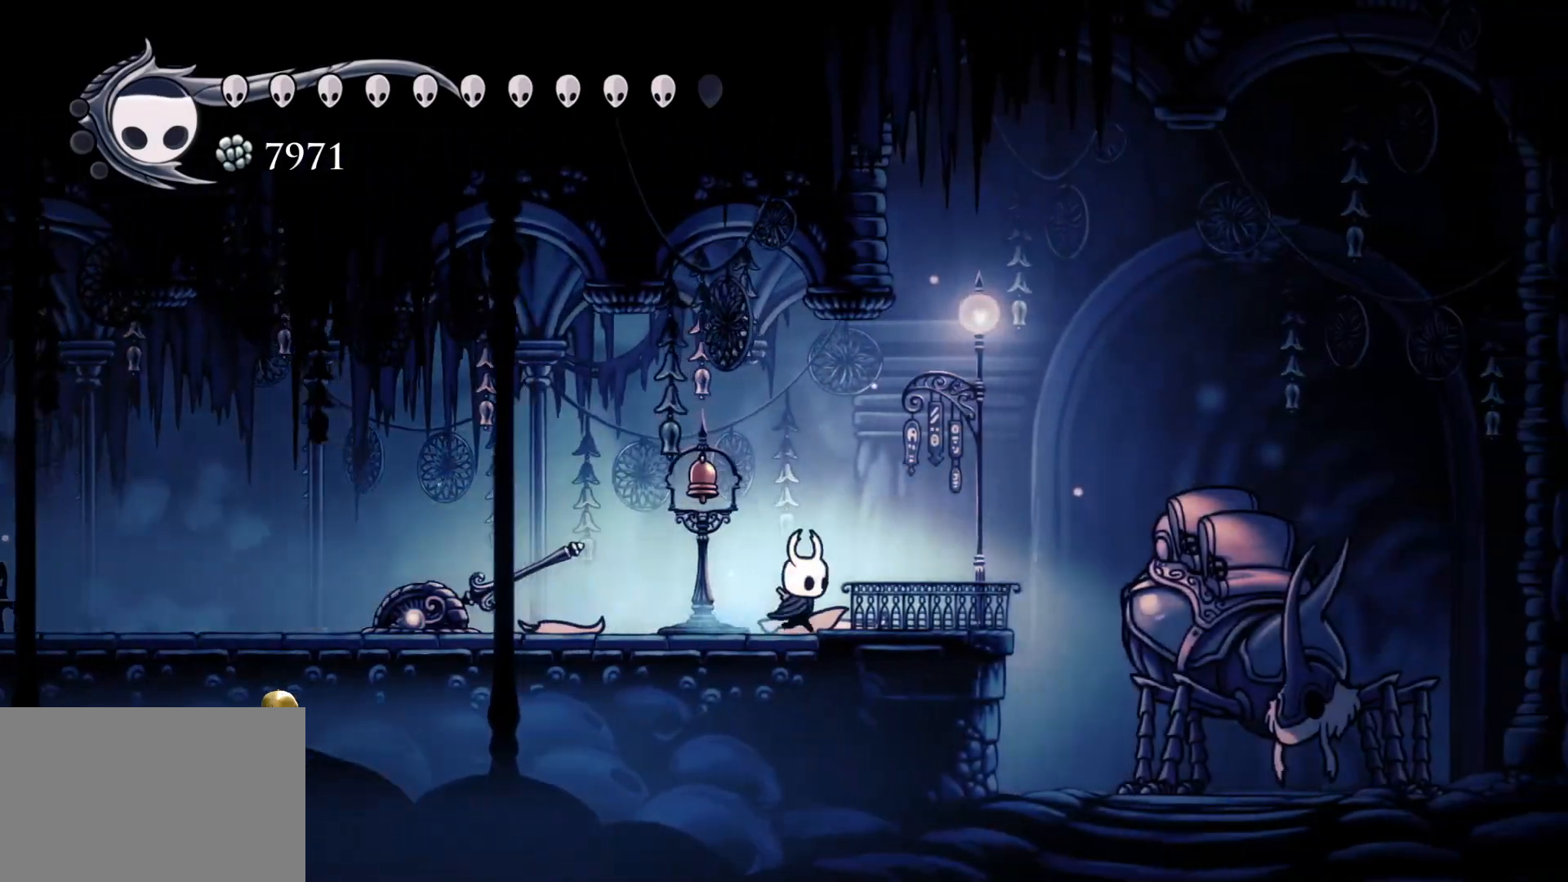
{"keys": ["e"], "mouse": [], "events": [[134, "e", "down"], [284, "e", "up"], [334, "f", "up"], [467, "e", "down"]]}
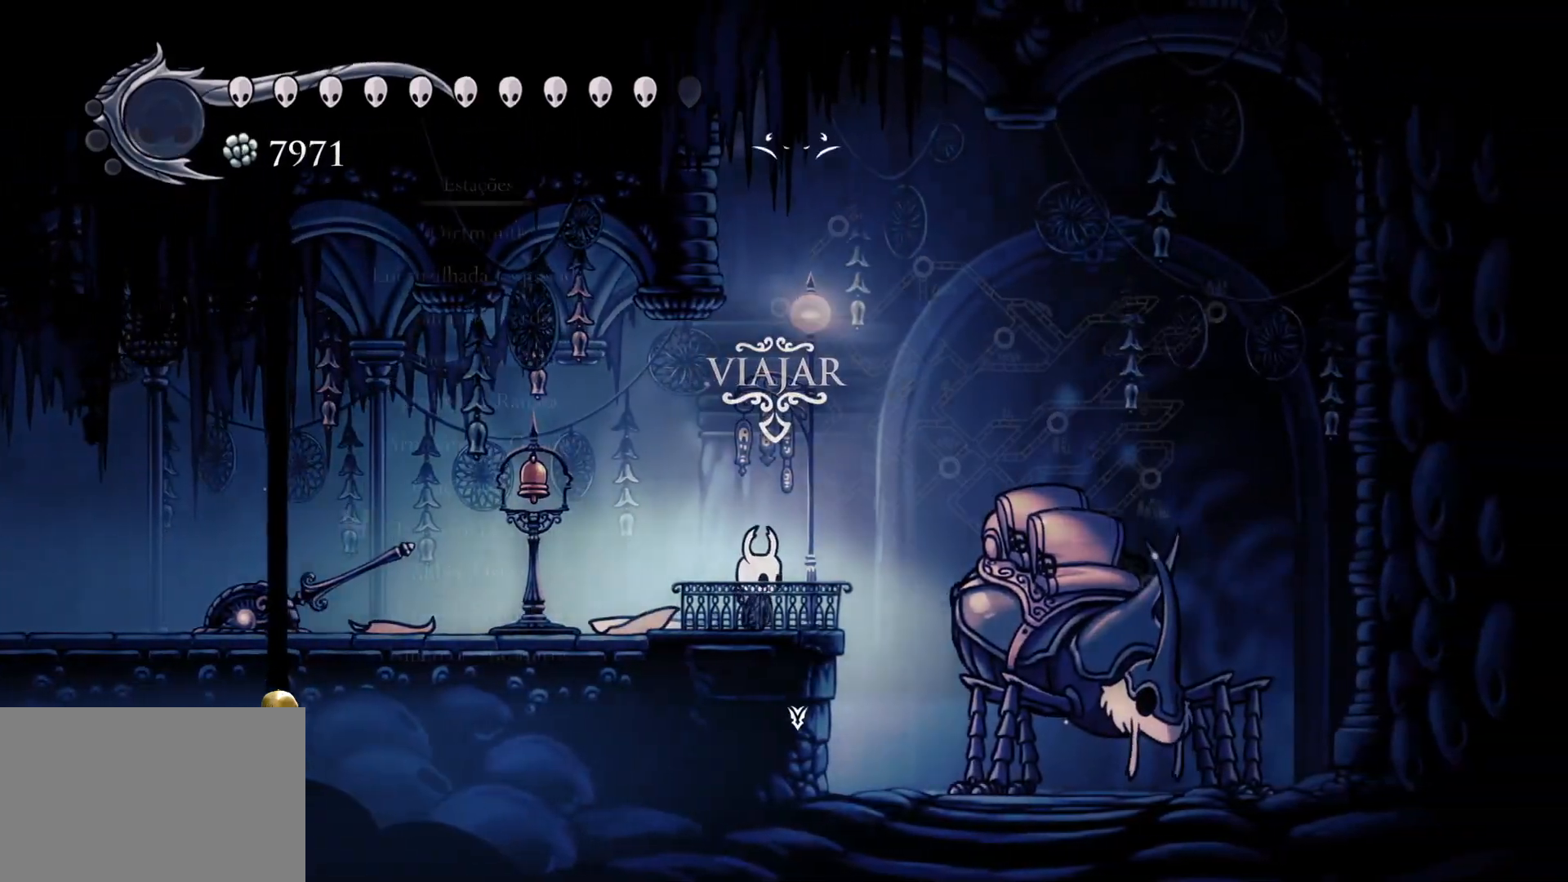
{"keys": [], "mouse": [], "events": [[17, "e", "up"]]}
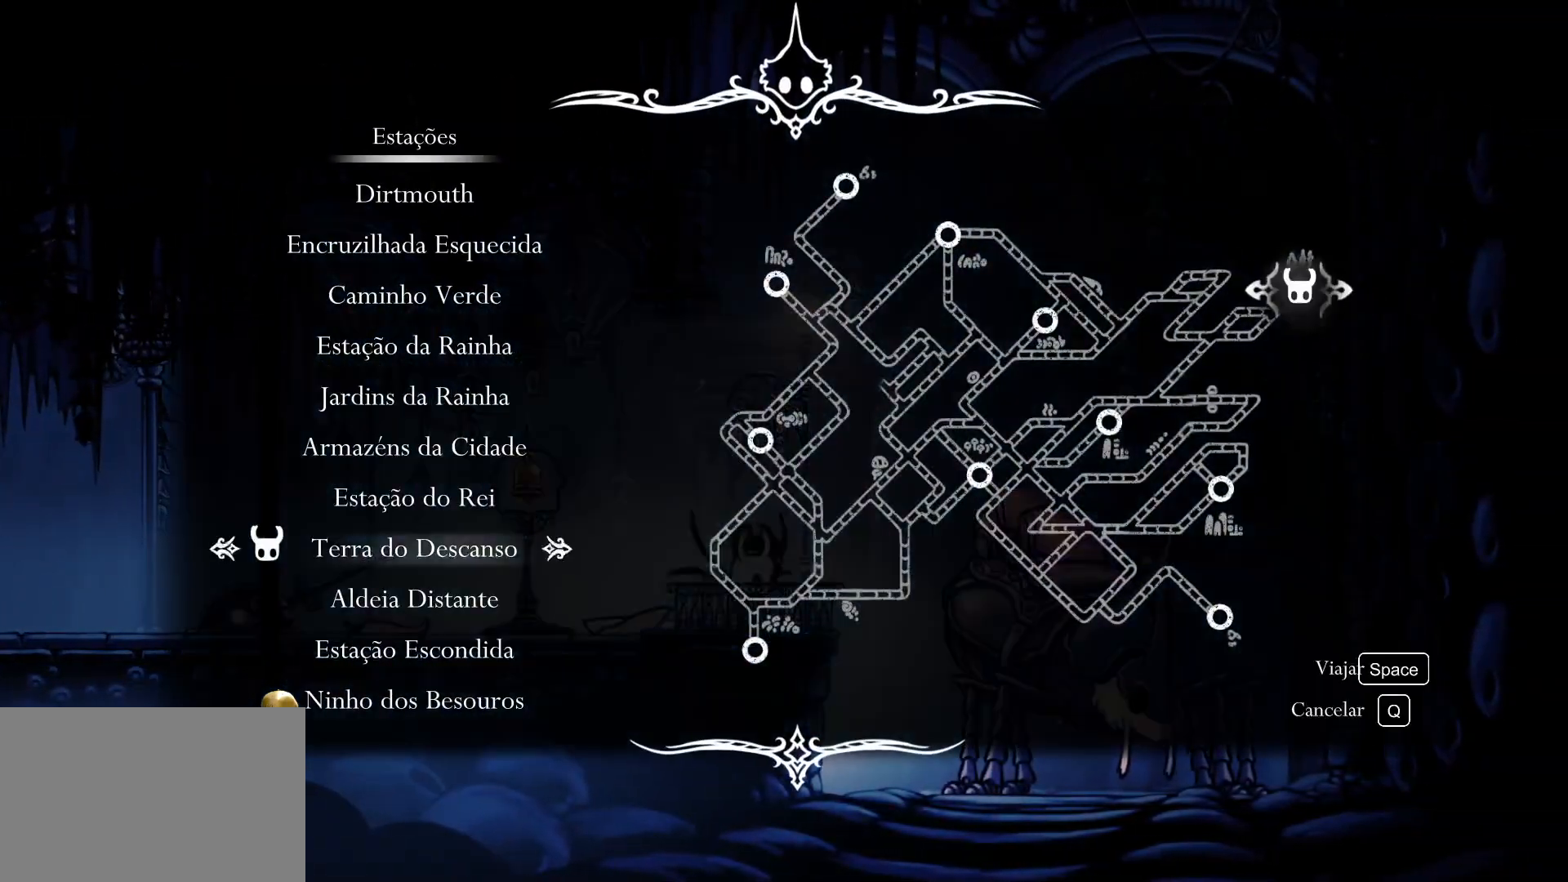
{"keys": [], "mouse": [], "events": []}
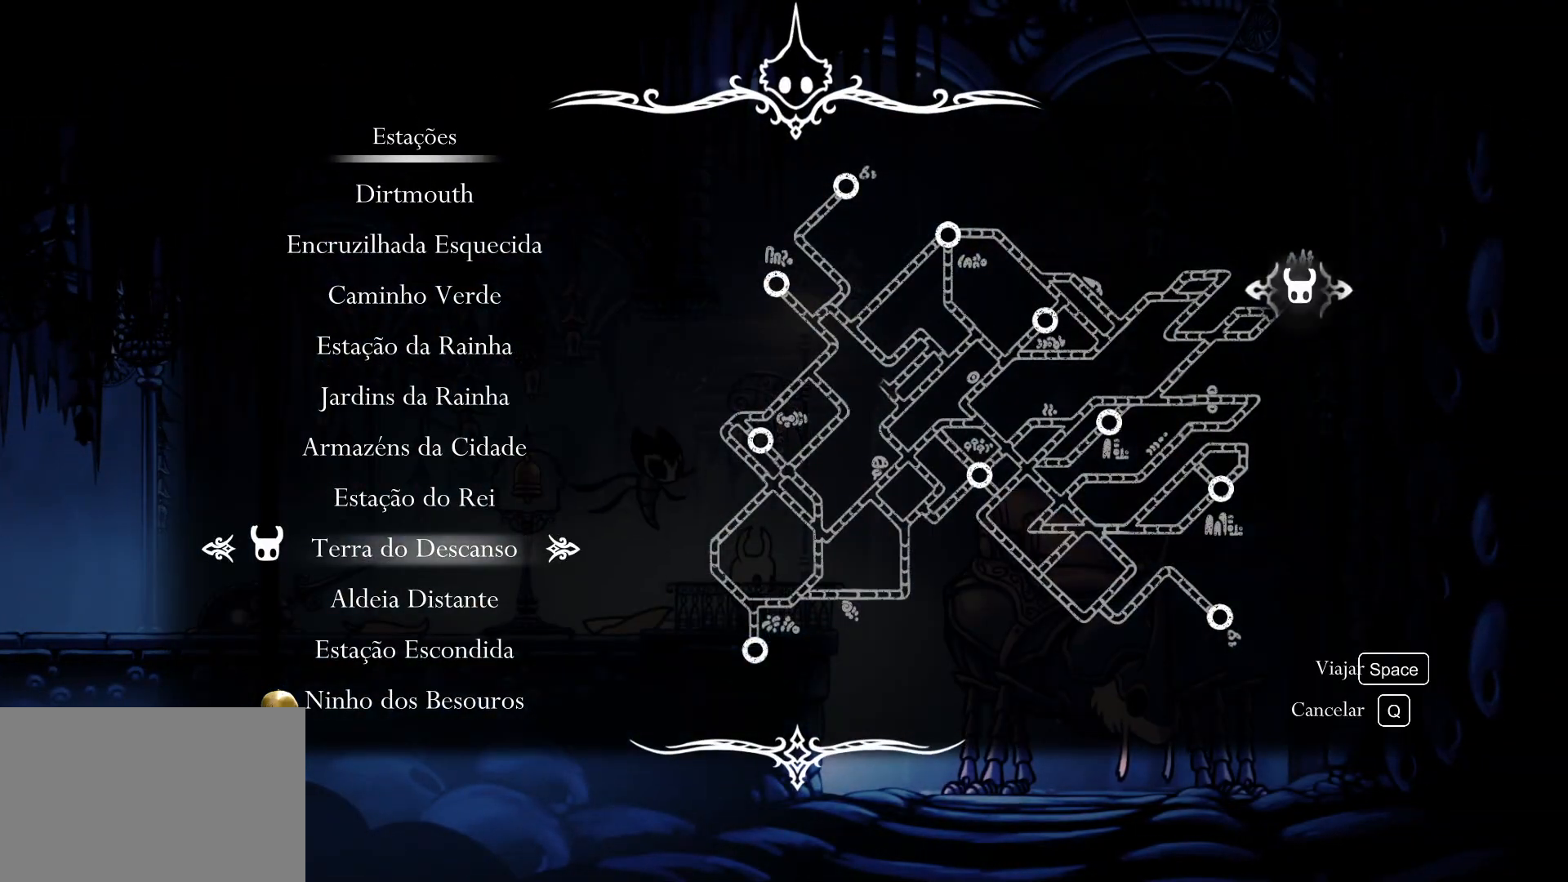
{"keys": [], "mouse": [], "events": [[50, "d", "down"], [134, "d", "up"], [234, "d", "down"], [284, "d", "up"], [367, "d", "down"], [417, "d", "up"]]}
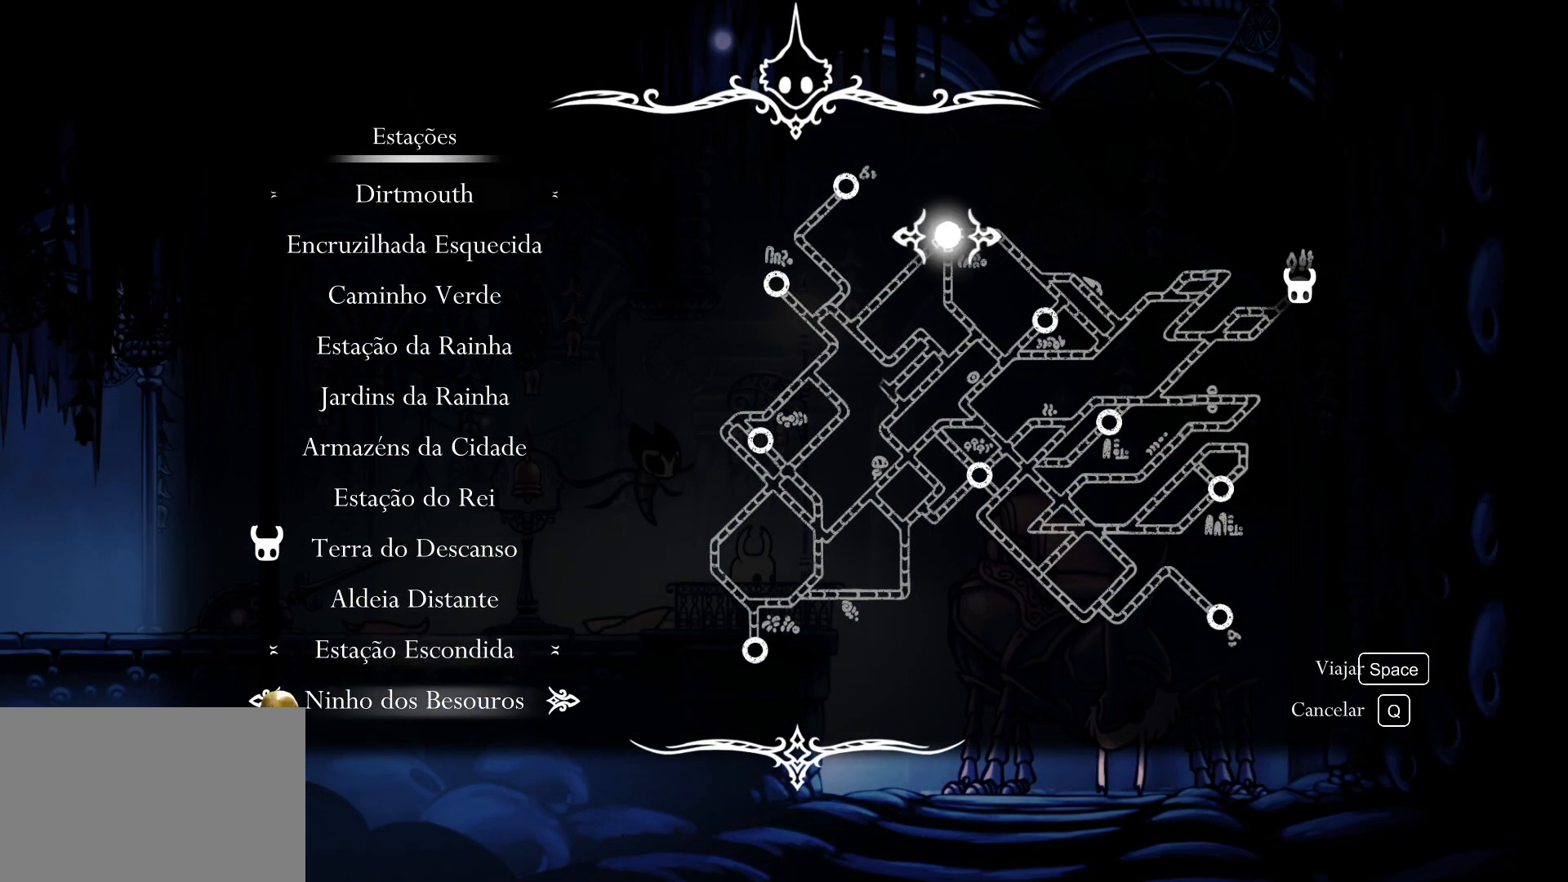
{"keys": ["space"], "mouse": [], "events": [[17, "d", "down"], [100, "d", "up"], [434, "space", "down"]]}
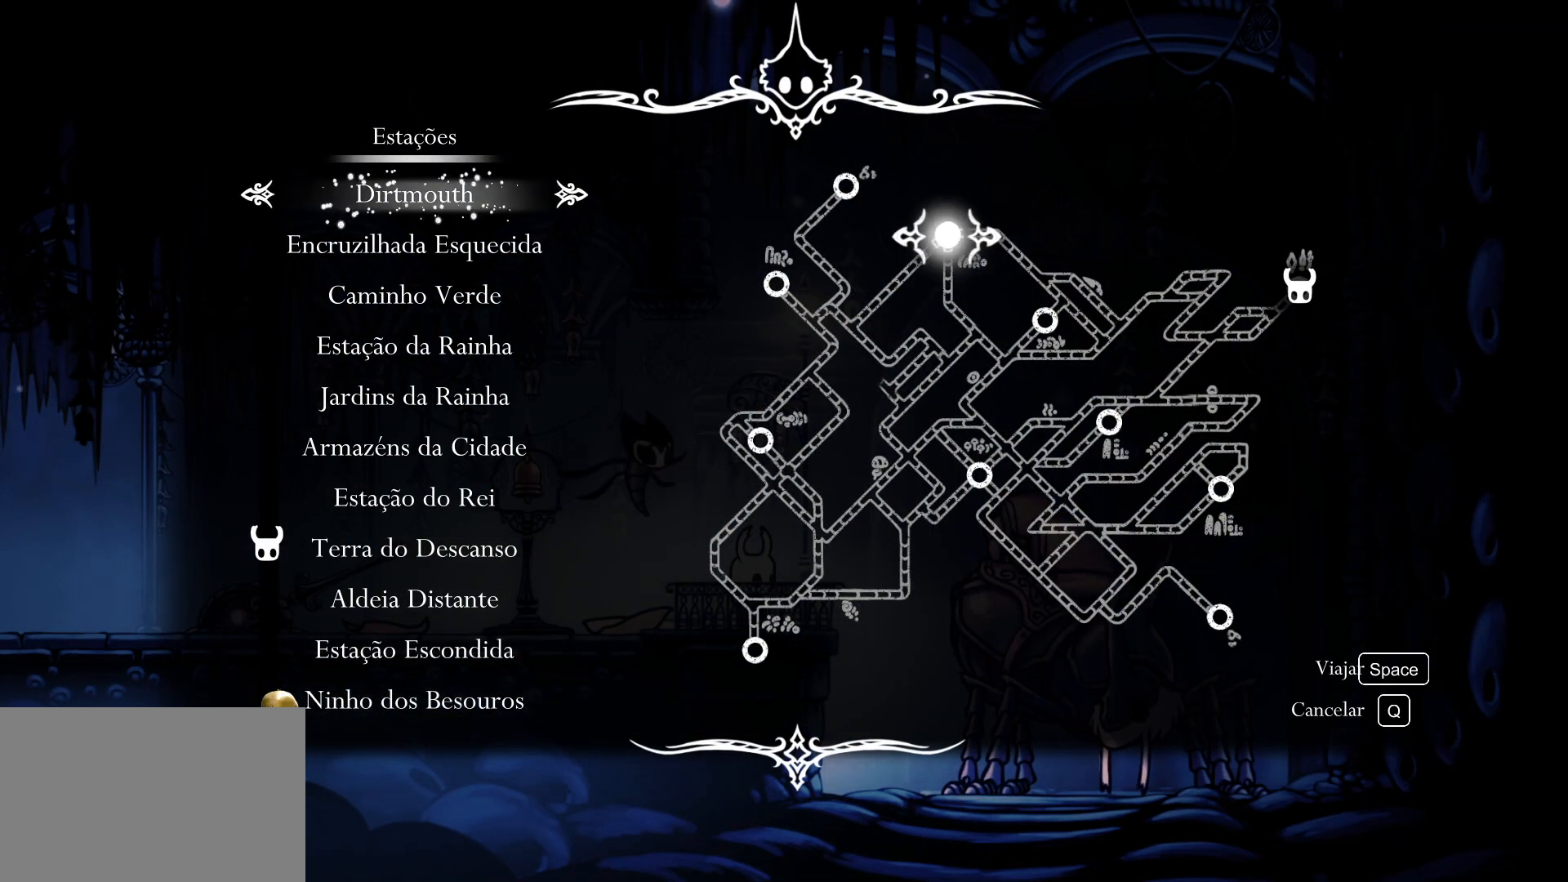
{"keys": [], "mouse": [], "events": [[17, "space", "up"]]}